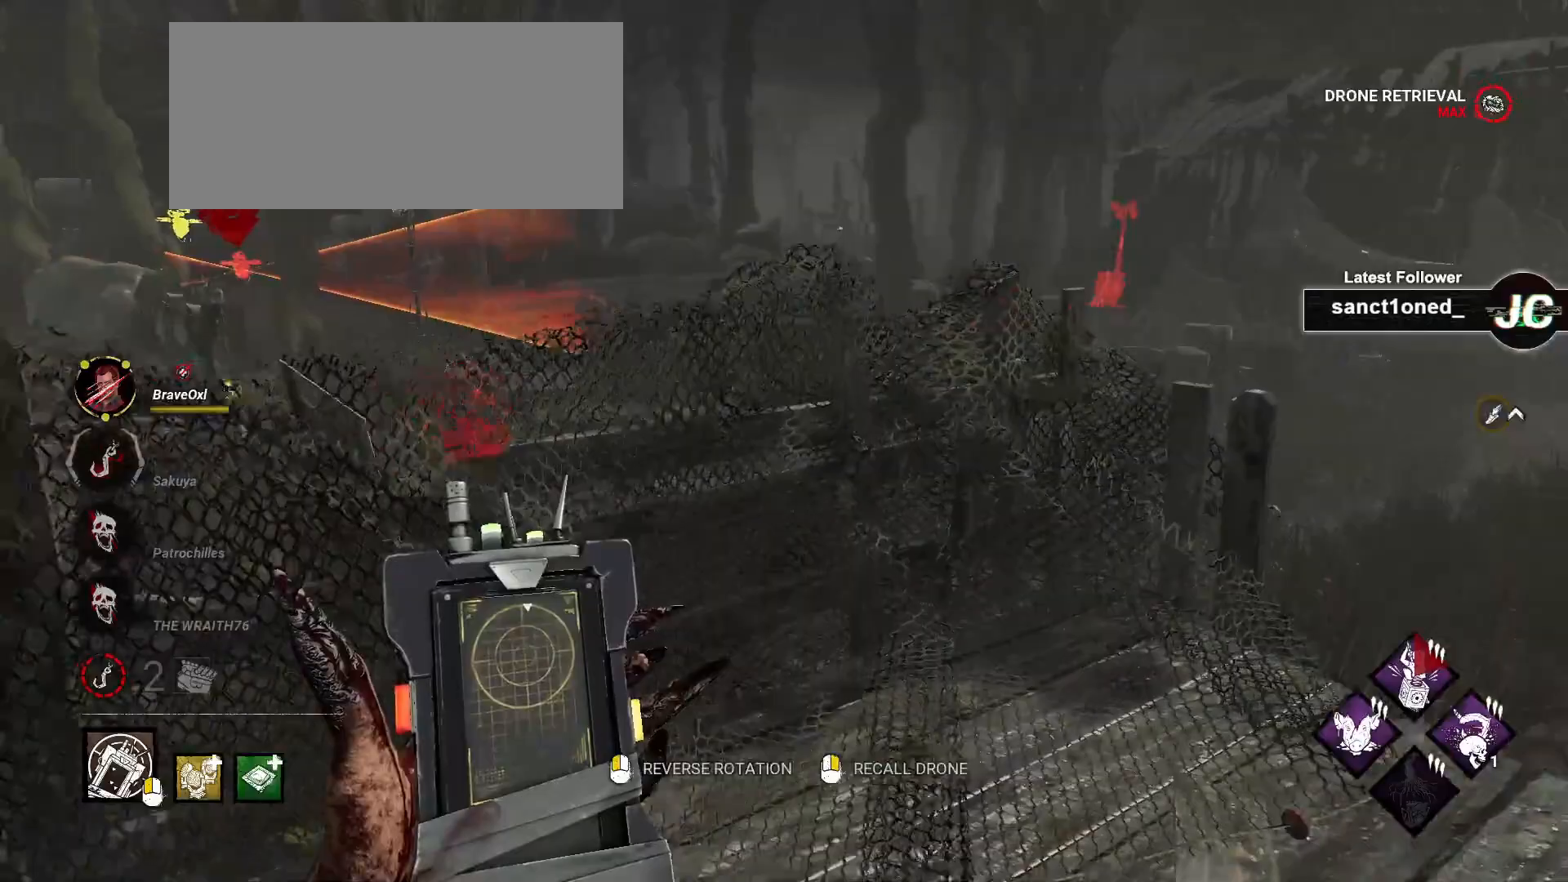
Gameplay with keyboard and mouse; each line is a JSON object with the keys and mouse buttons held at the frame after it. "events" lists presses ("down") and releases ("up") of "a", "ctrl", "d", "e", "f", "q", "r", "s", "shift", "space", "tab", "w", "mouse_left", "mouse_wheel", "mouse_right", "mouse_mb4" and "mouse_mb5" between this image and that frame as [ms after this image, input, new state], when the widget could be followed in between. "mouse_left", "mouse_wheel", "mouse_right", "mouse_mb4", "mouse_mb5" = the "left", "wheel", "right", "mb4", "mb5" buttons of the "mouse" list. No other keys are recorded. "wheel" means that the mouse wheel is clicked or scrolled. Mouse movement is not recorded.
{"keys": ["ctrl", "d", "w"], "mouse": [], "events": []}
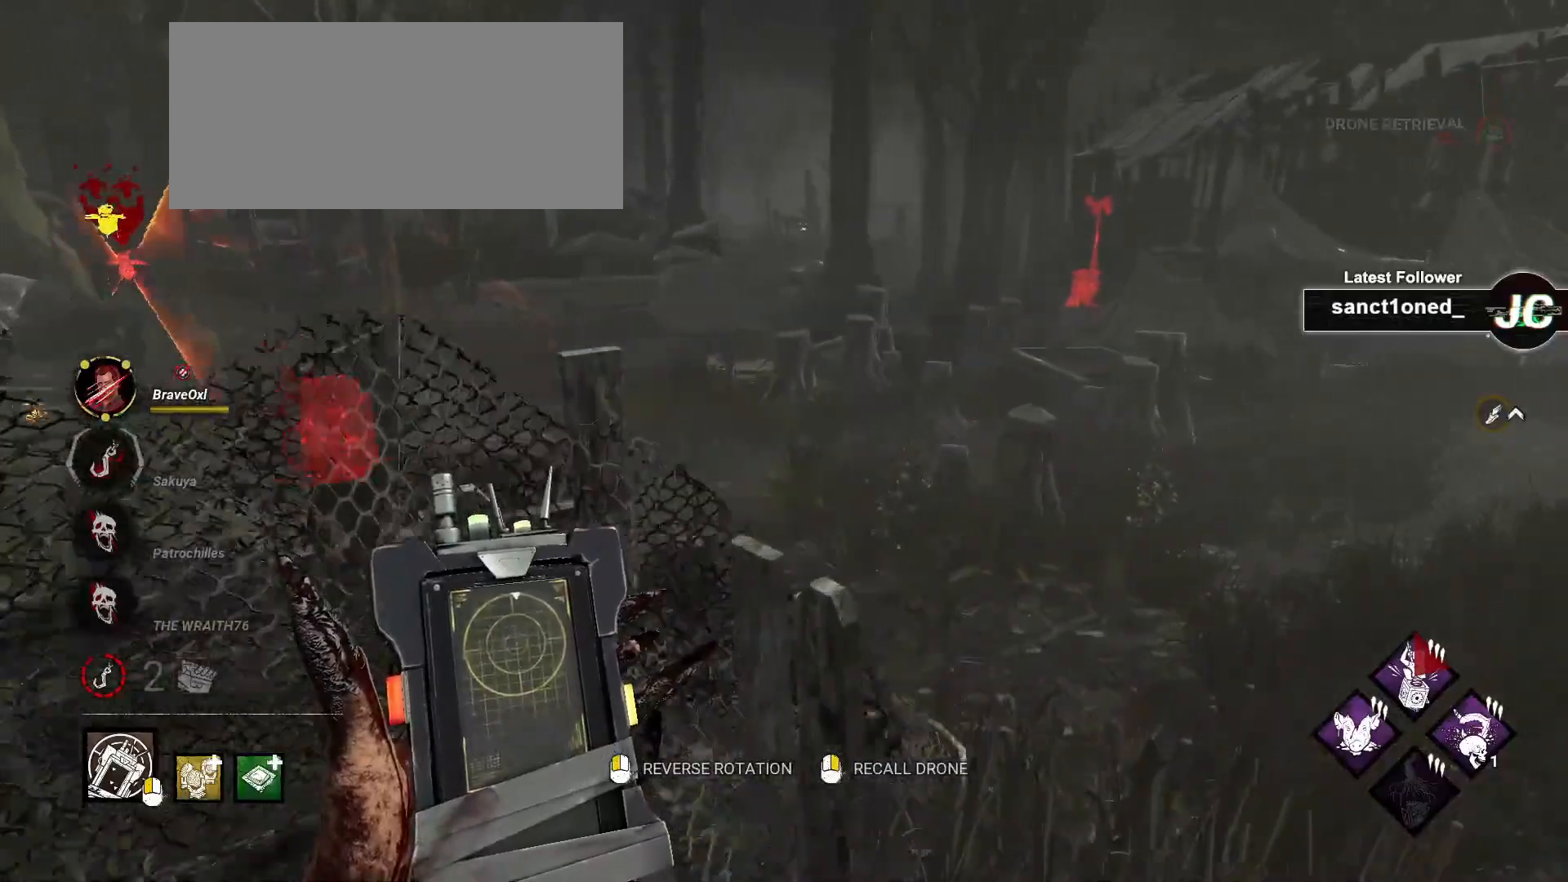
{"keys": ["ctrl", "w"], "mouse": [], "events": [[183, "d", "up"]]}
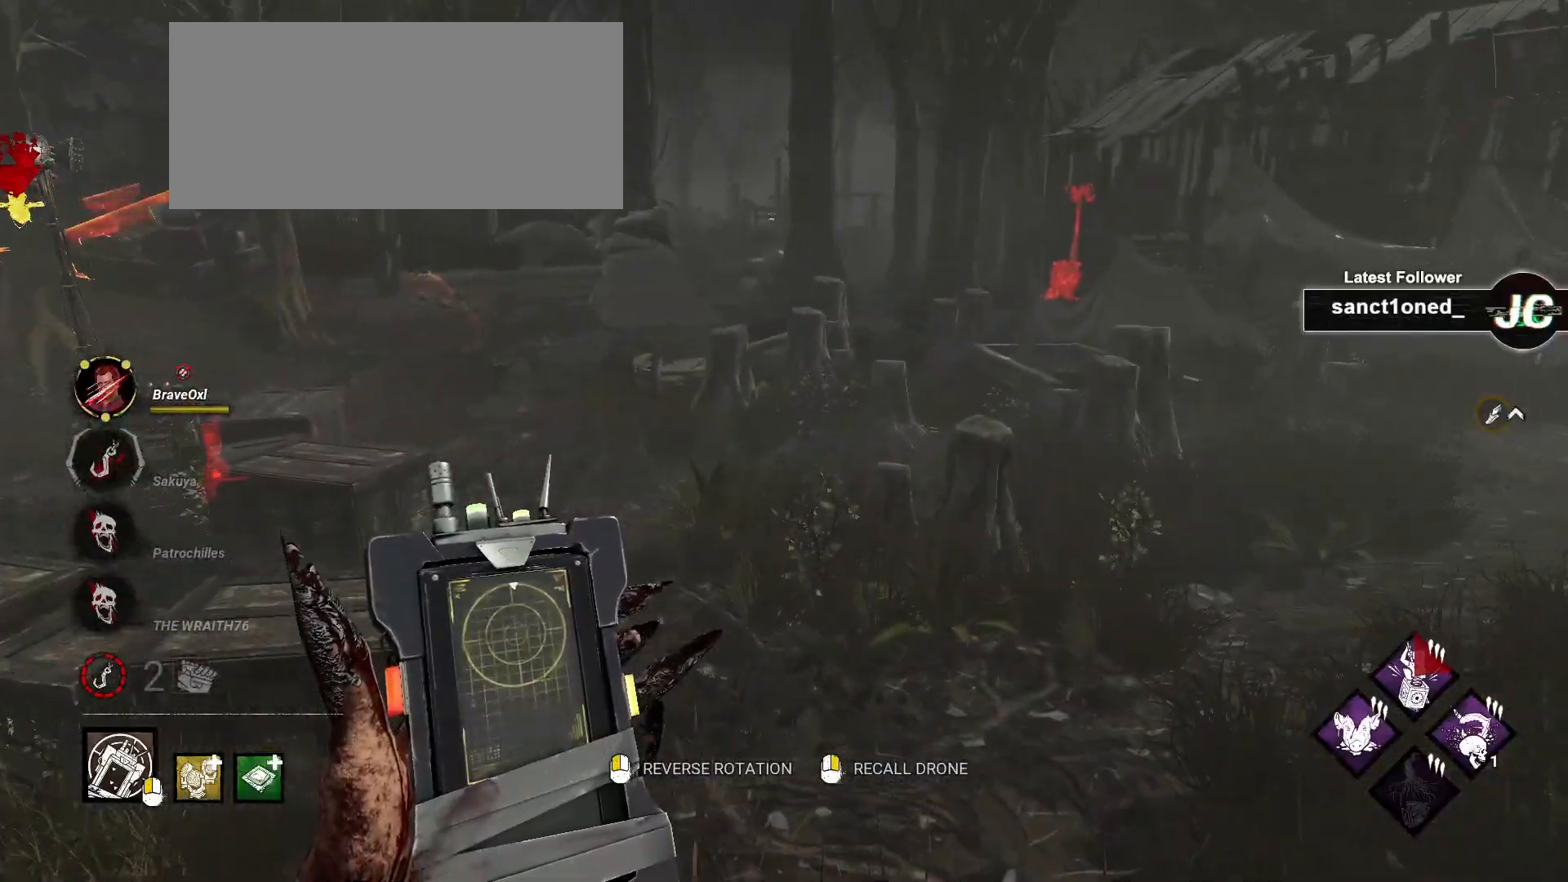
{"keys": ["ctrl", "w"], "mouse": [], "events": []}
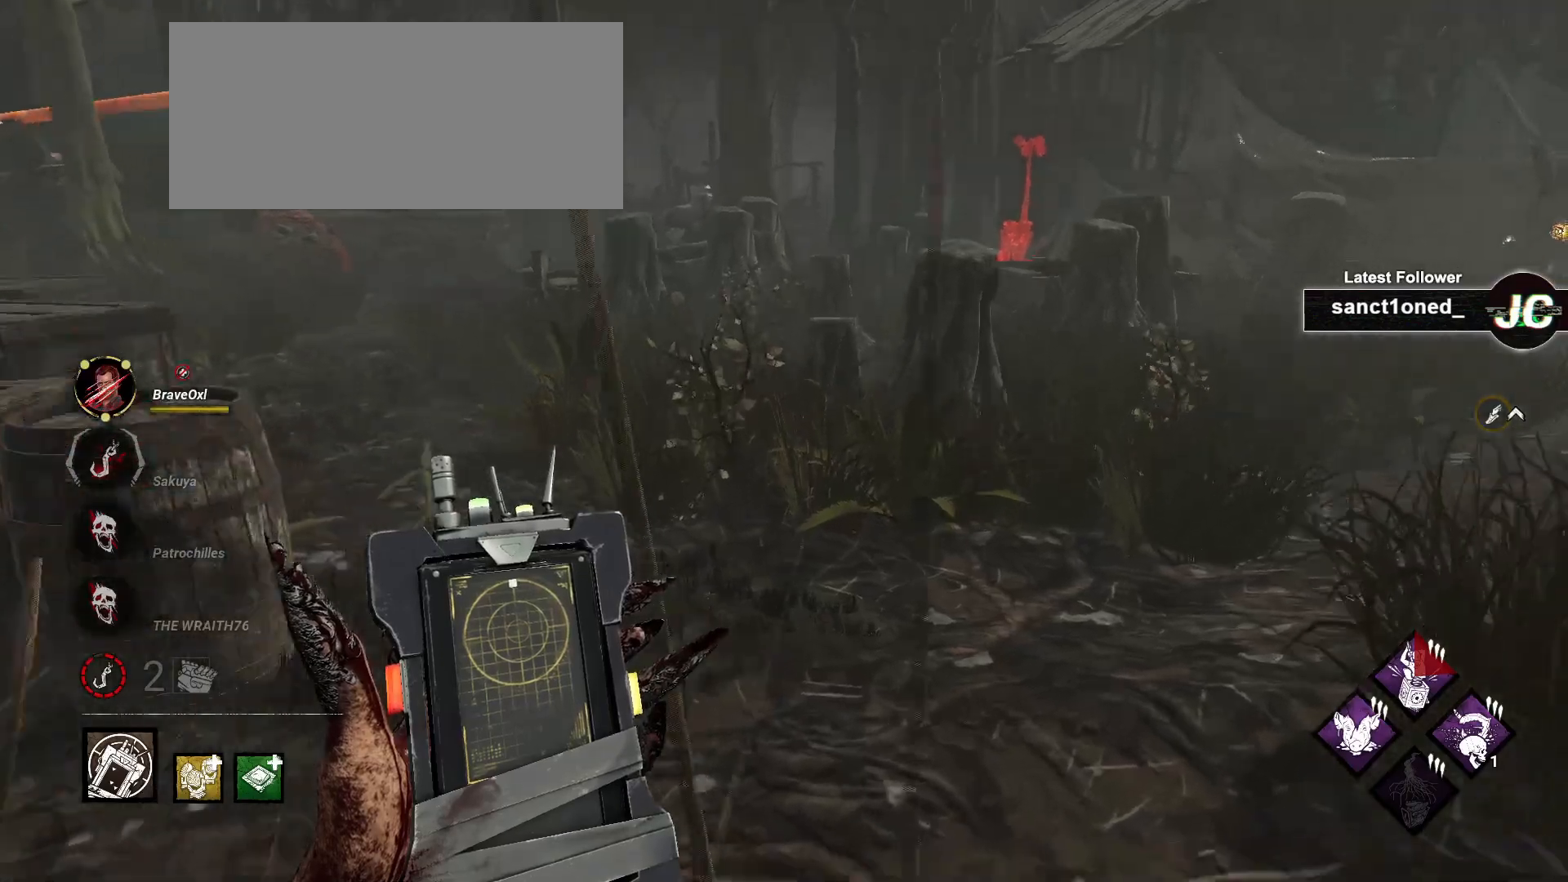
{"keys": ["ctrl", "w"], "mouse": [], "events": []}
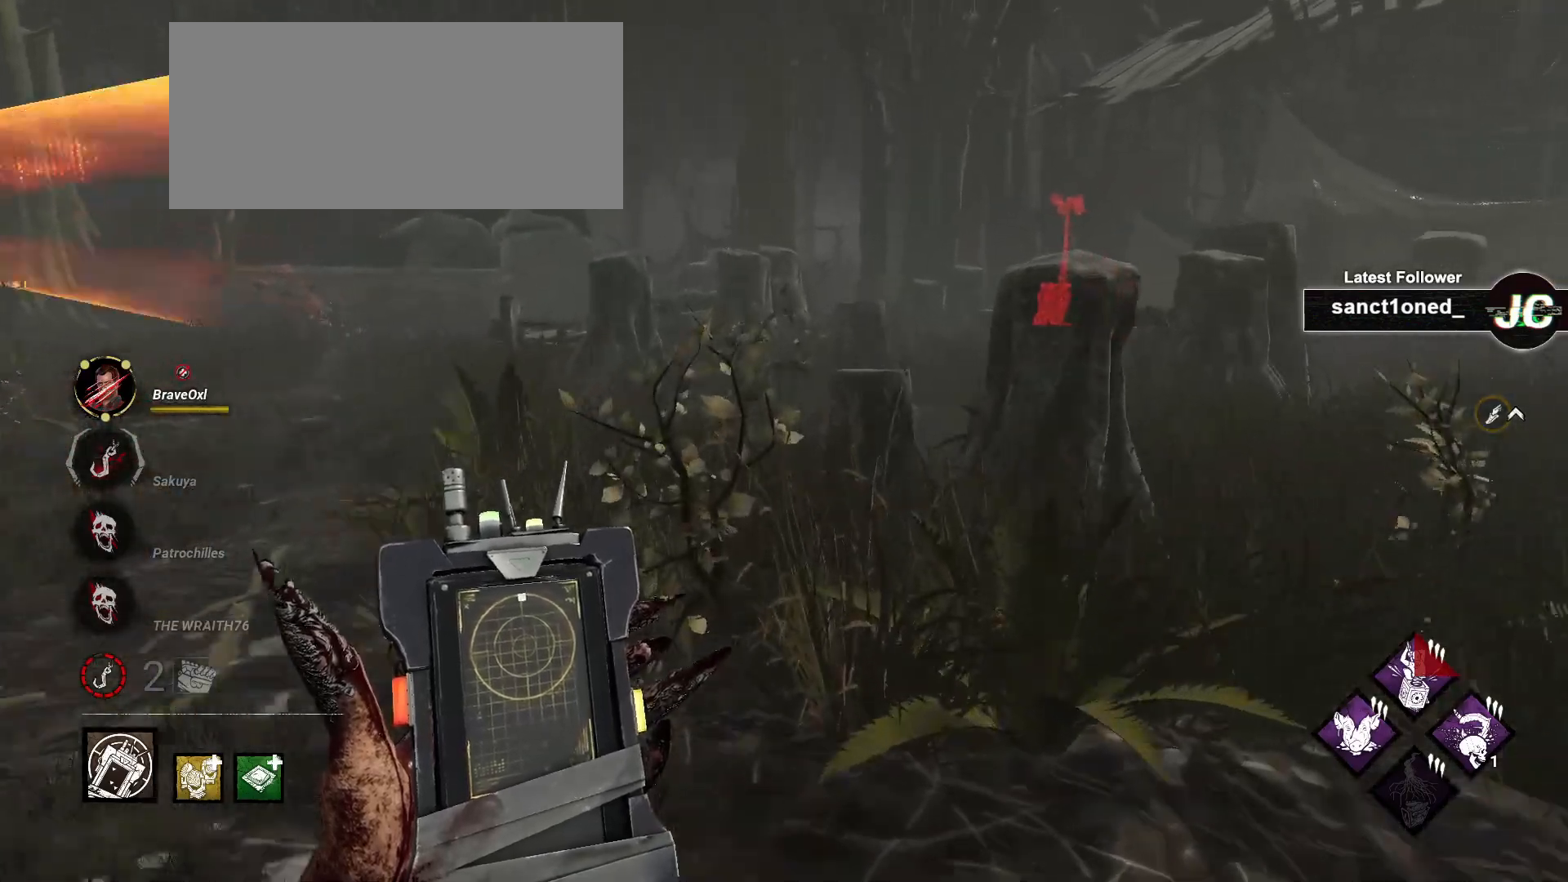
{"keys": ["a", "ctrl", "w"], "mouse": [], "events": [[483, "a", "down"]]}
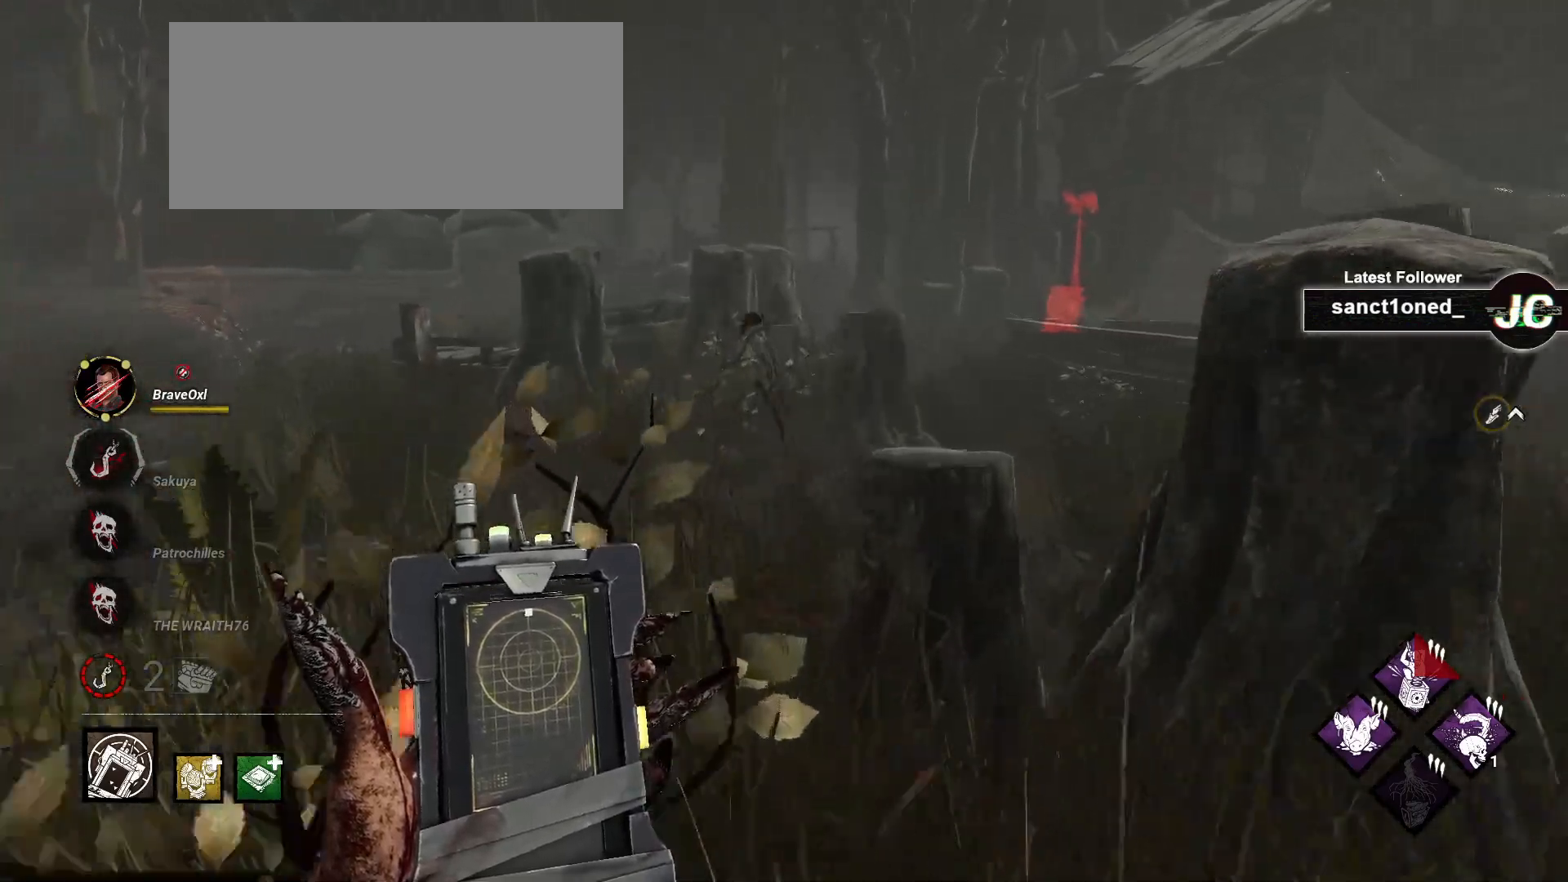
{"keys": ["ctrl", "w"], "mouse": [], "events": [[100, "a", "up"]]}
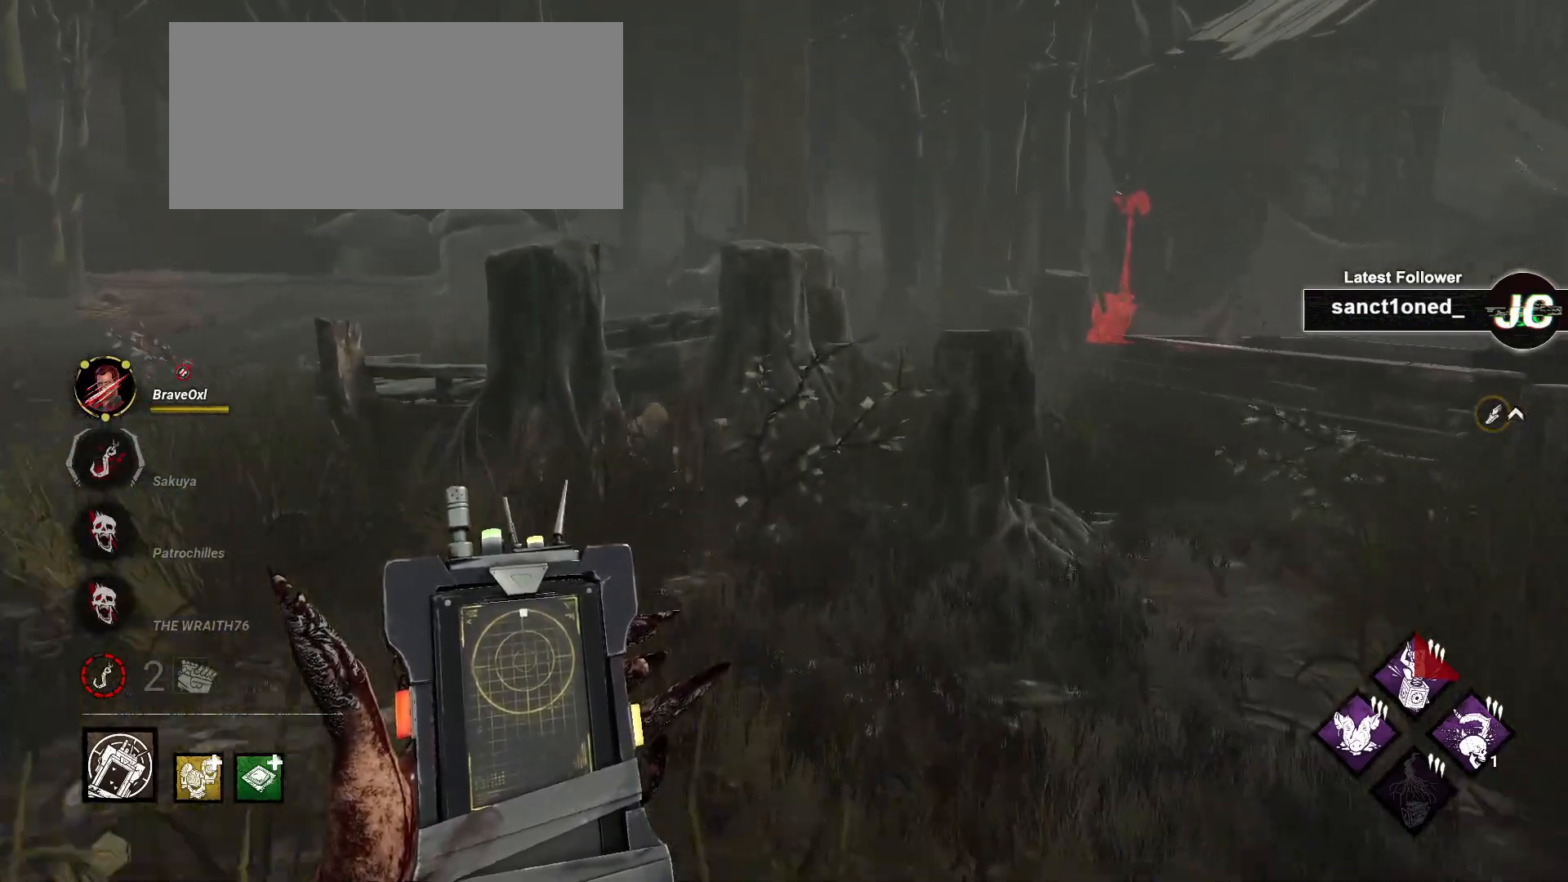
{"keys": ["ctrl", "w"], "mouse": [], "events": []}
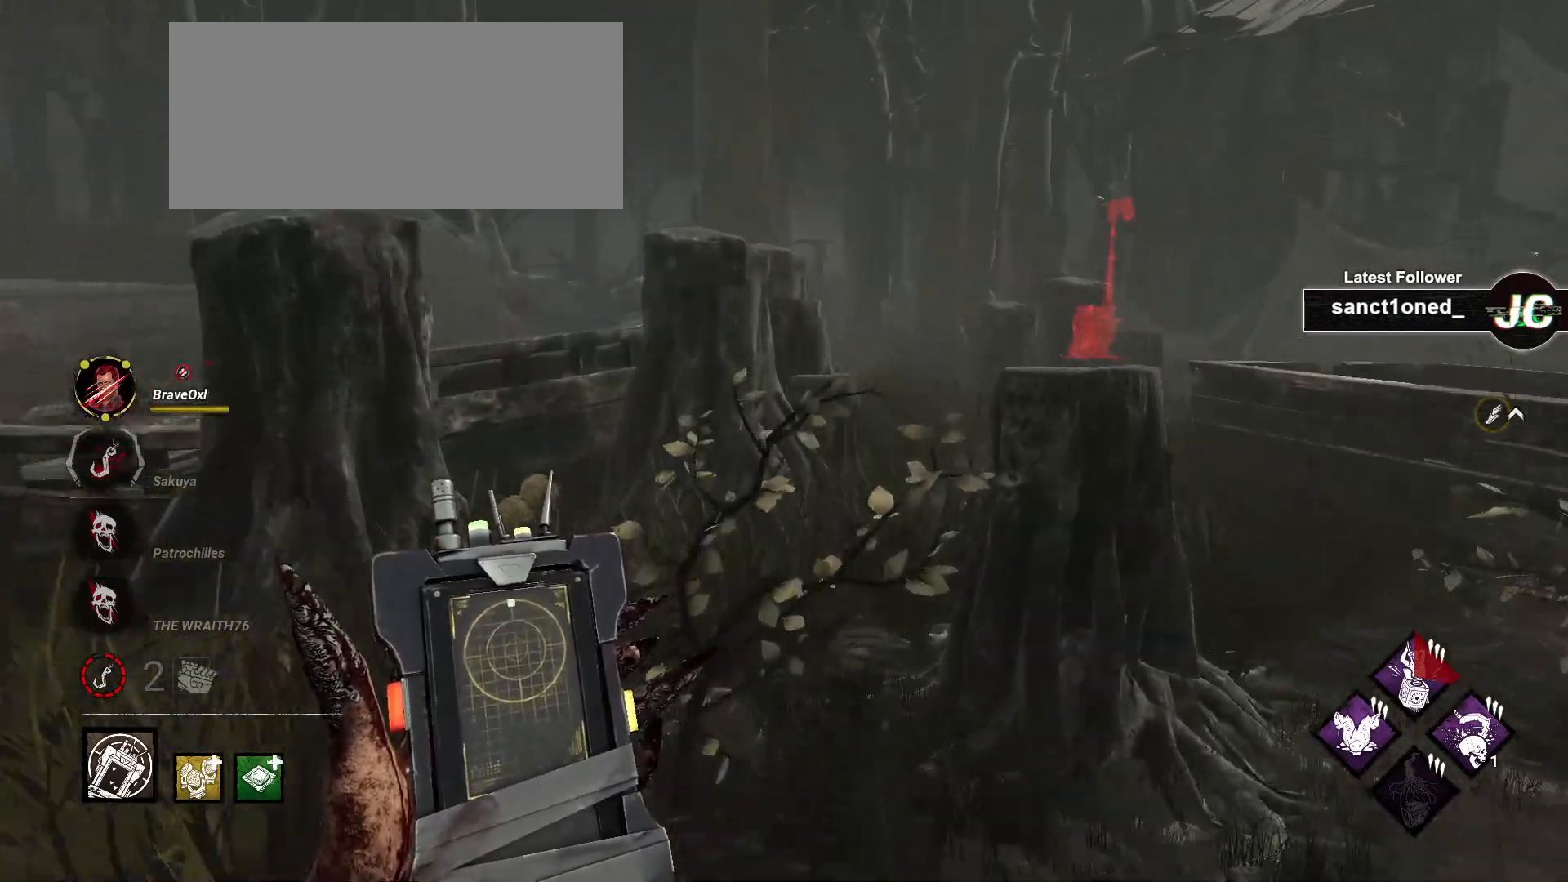
{"keys": ["w"], "mouse": [], "events": [[450, "ctrl", "up"]]}
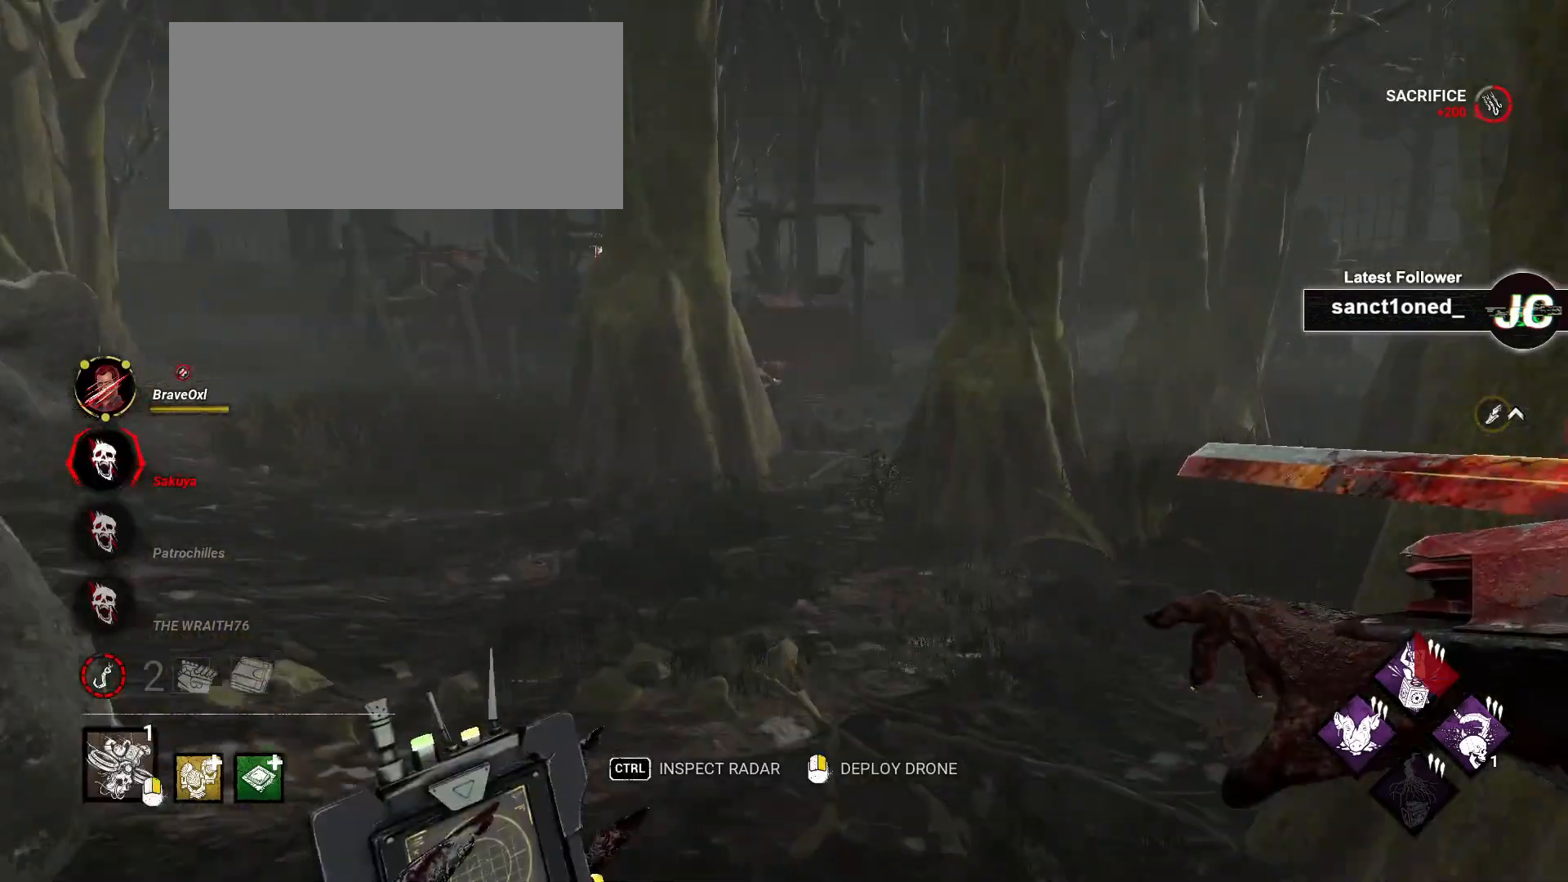
{"keys": ["w"], "mouse": [], "events": [[267, "mouse_right", "down"], [400, "mouse_right", "up"]]}
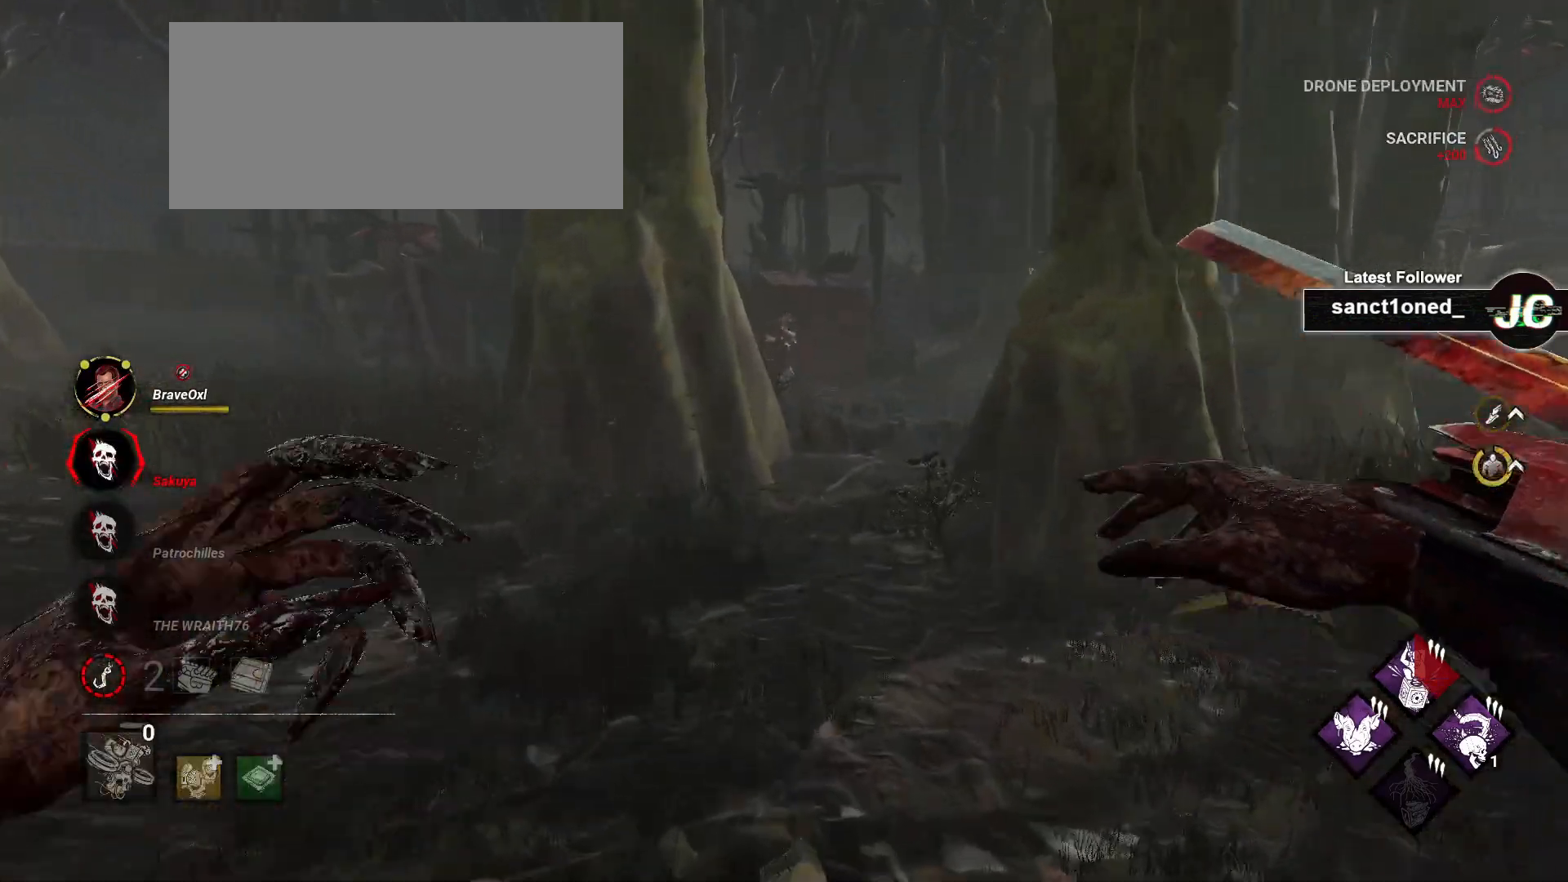
{"keys": ["d", "w"], "mouse": [], "events": [[383, "d", "down"]]}
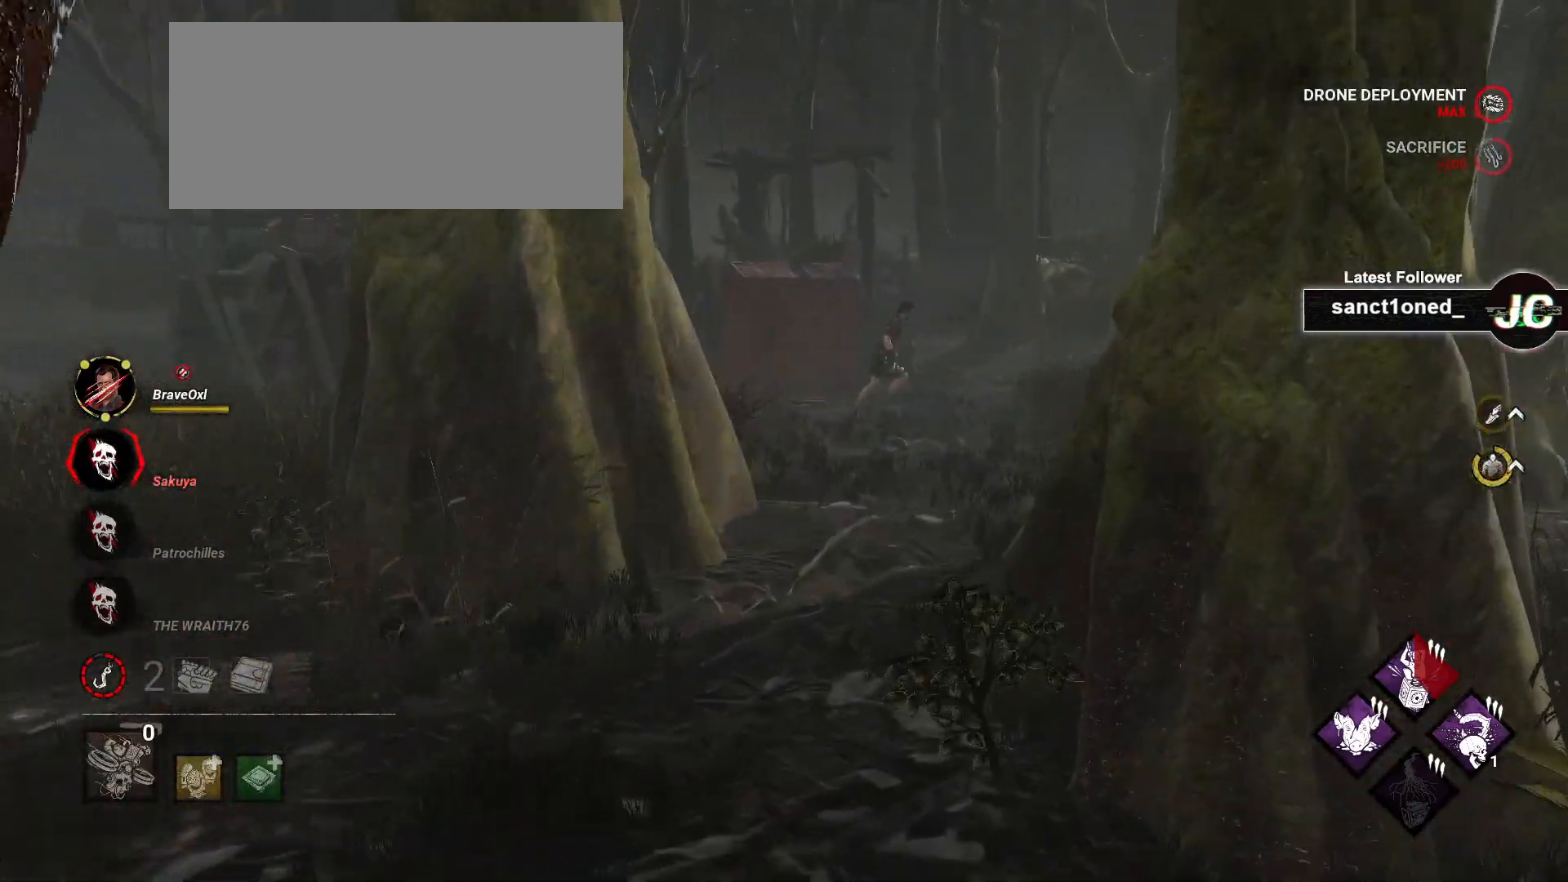
{"keys": ["d", "w"], "mouse": [], "events": []}
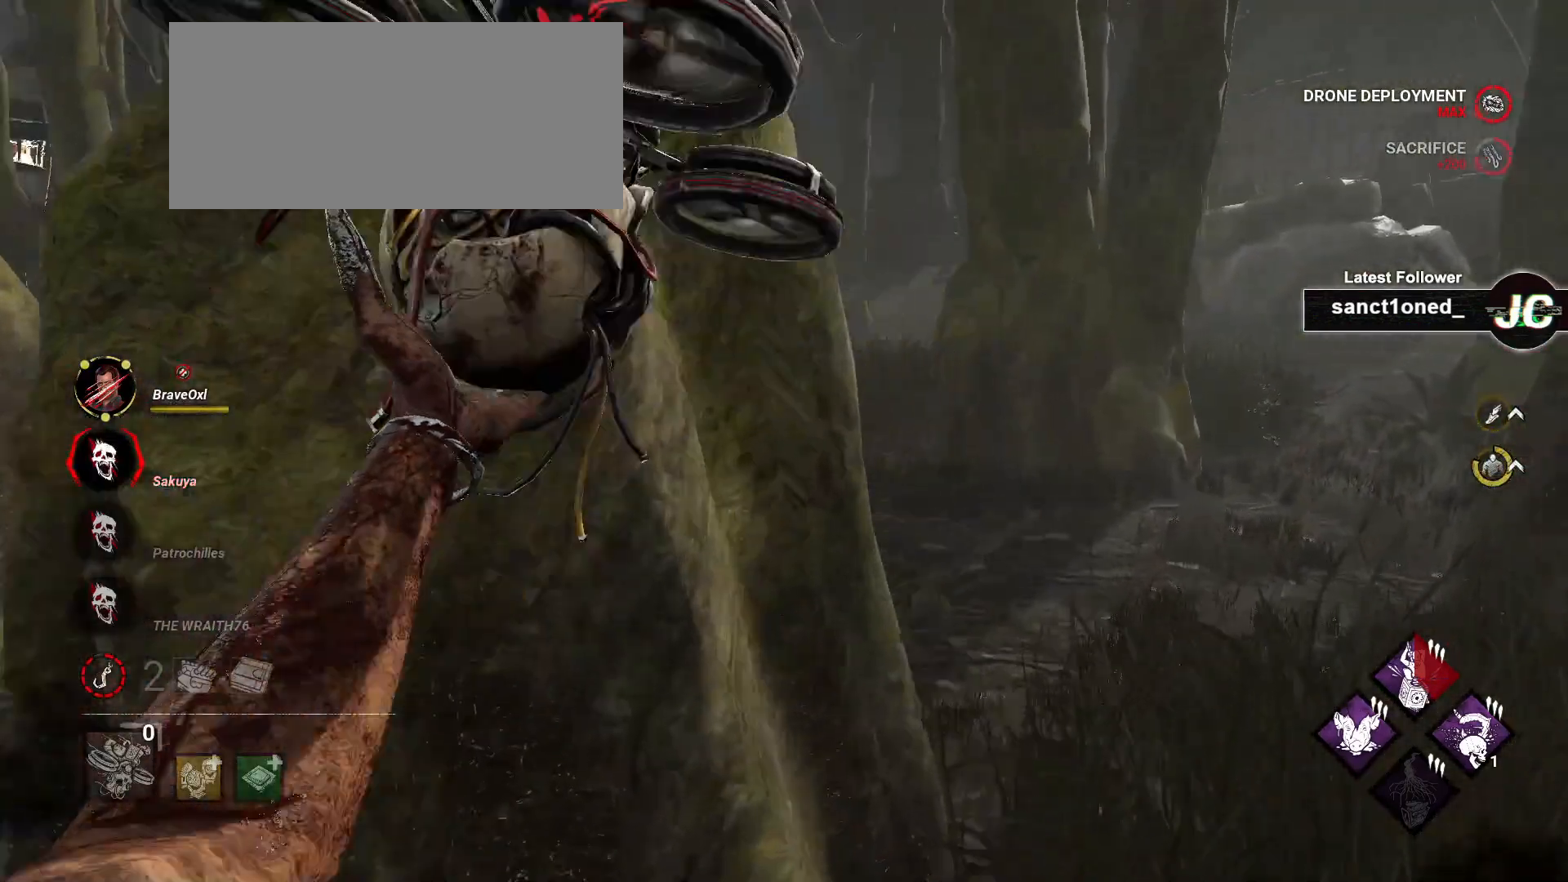
{"keys": ["w"], "mouse": [], "events": [[250, "d", "up"]]}
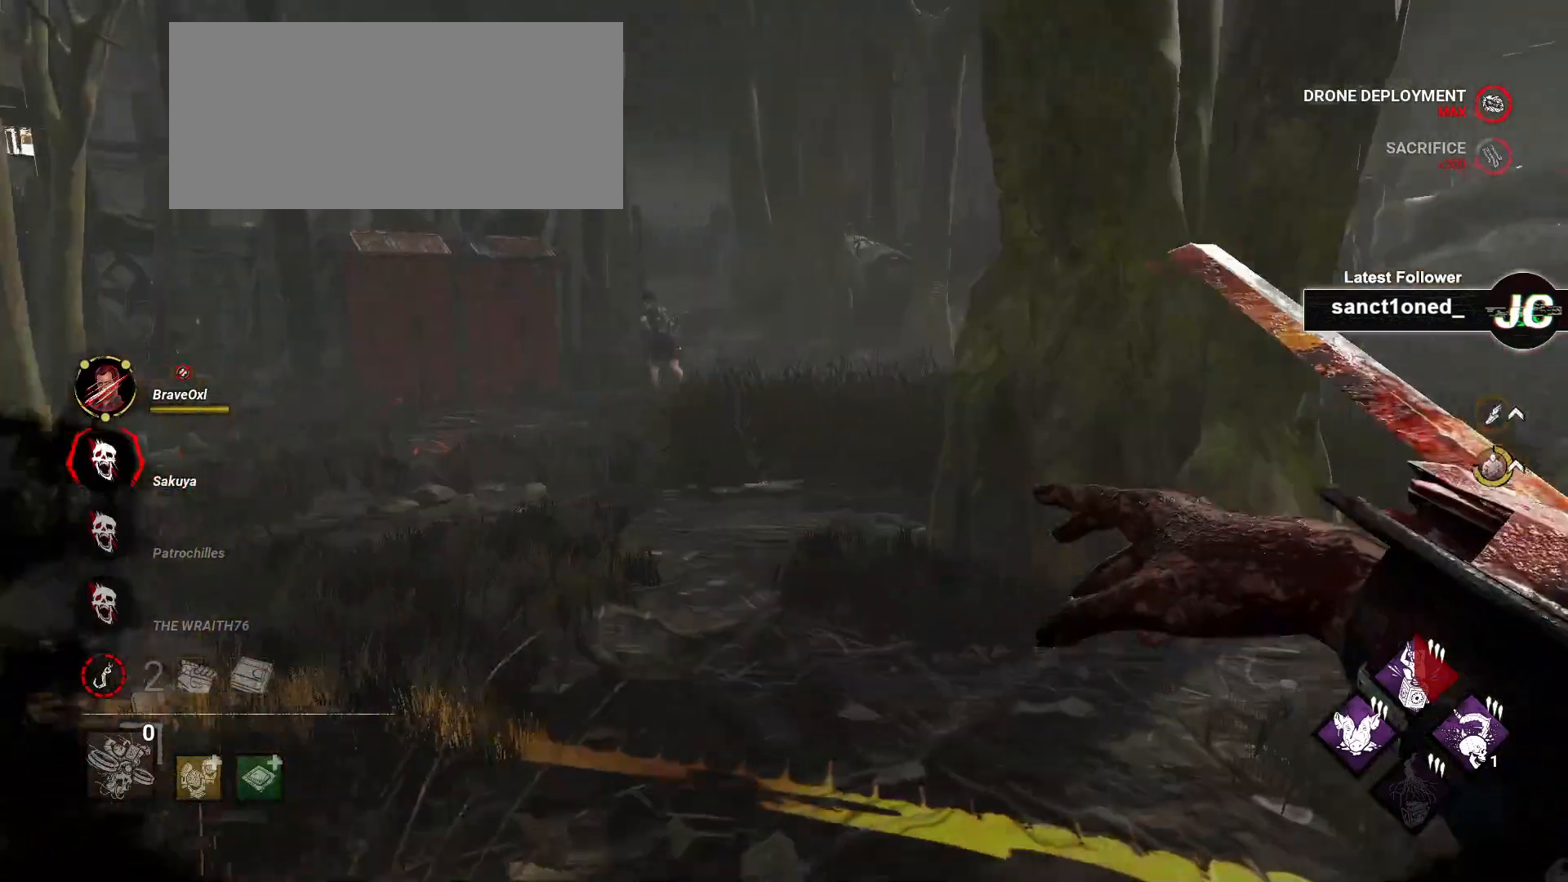
{"keys": ["w"], "mouse": [], "events": []}
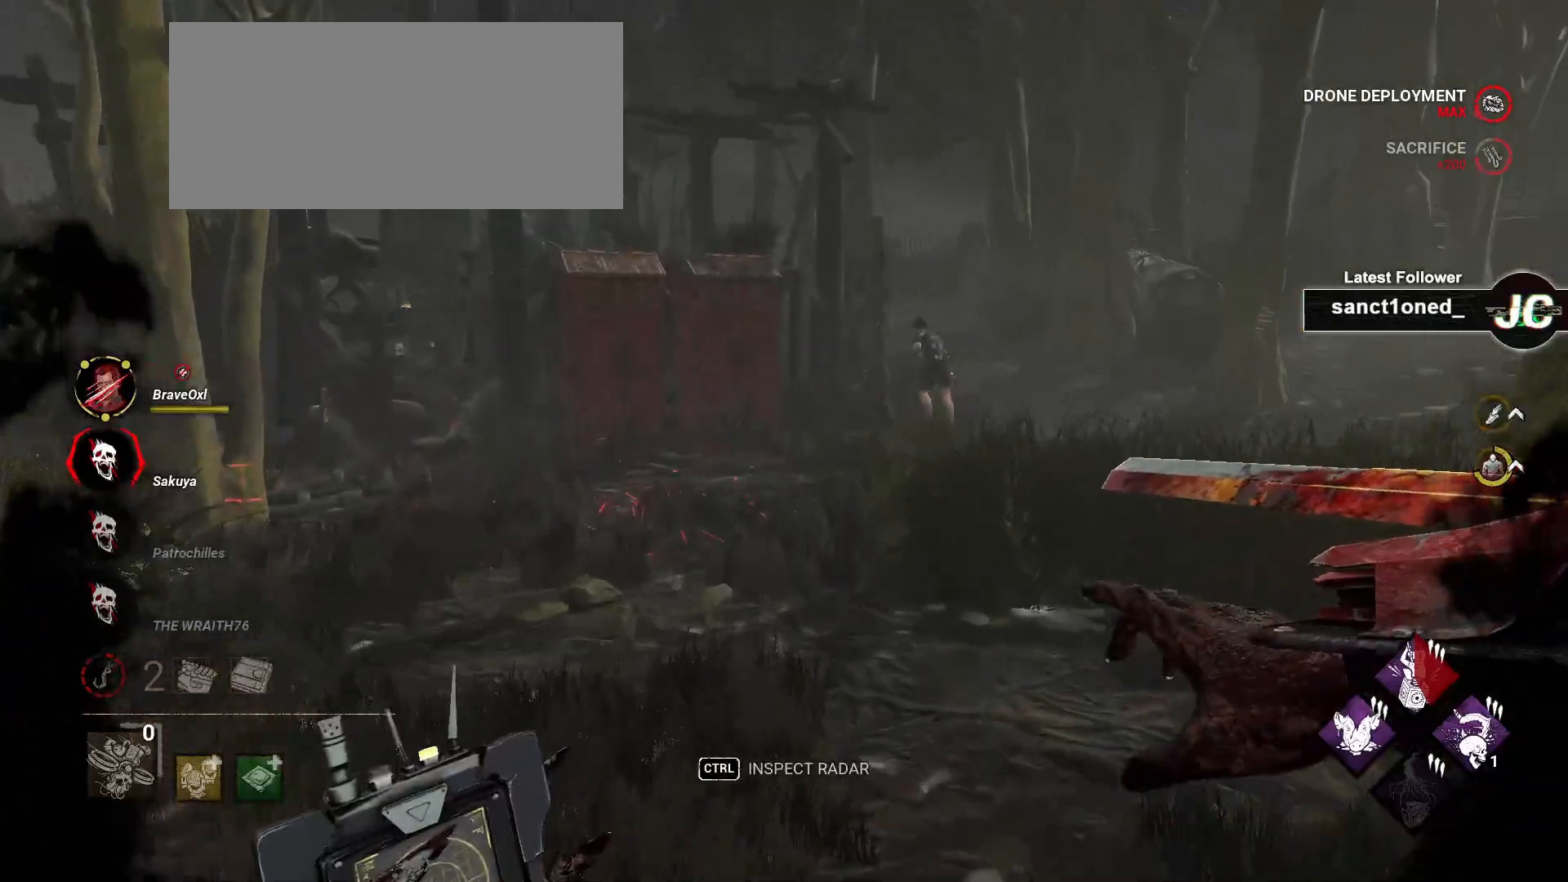
{"keys": ["w"], "mouse": [], "events": []}
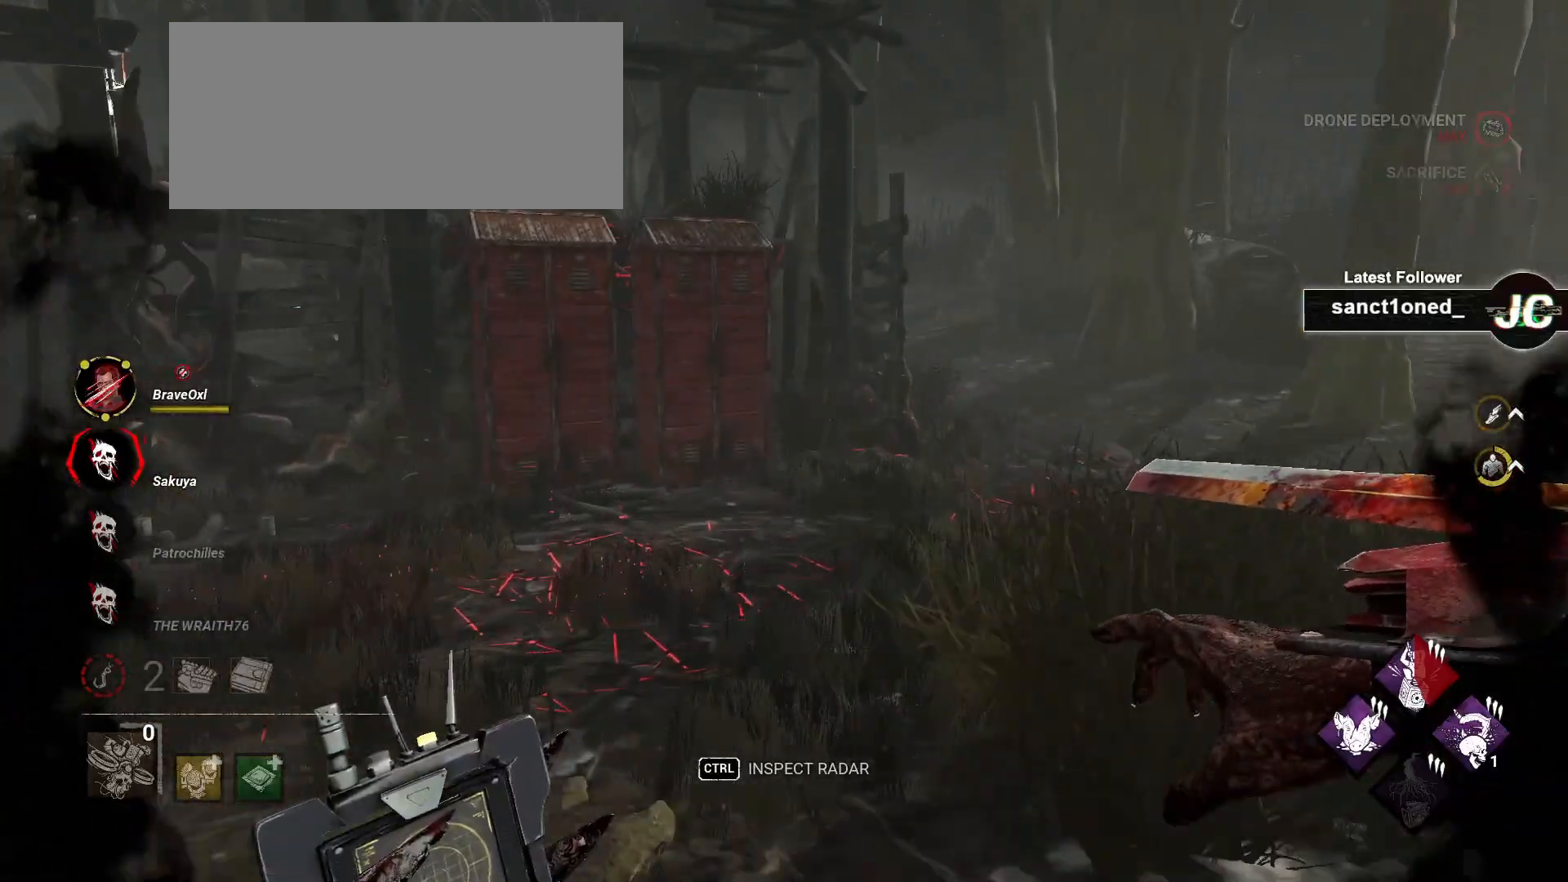
{"keys": ["w"], "mouse": [], "events": [[283, "d", "down"], [367, "d", "up"]]}
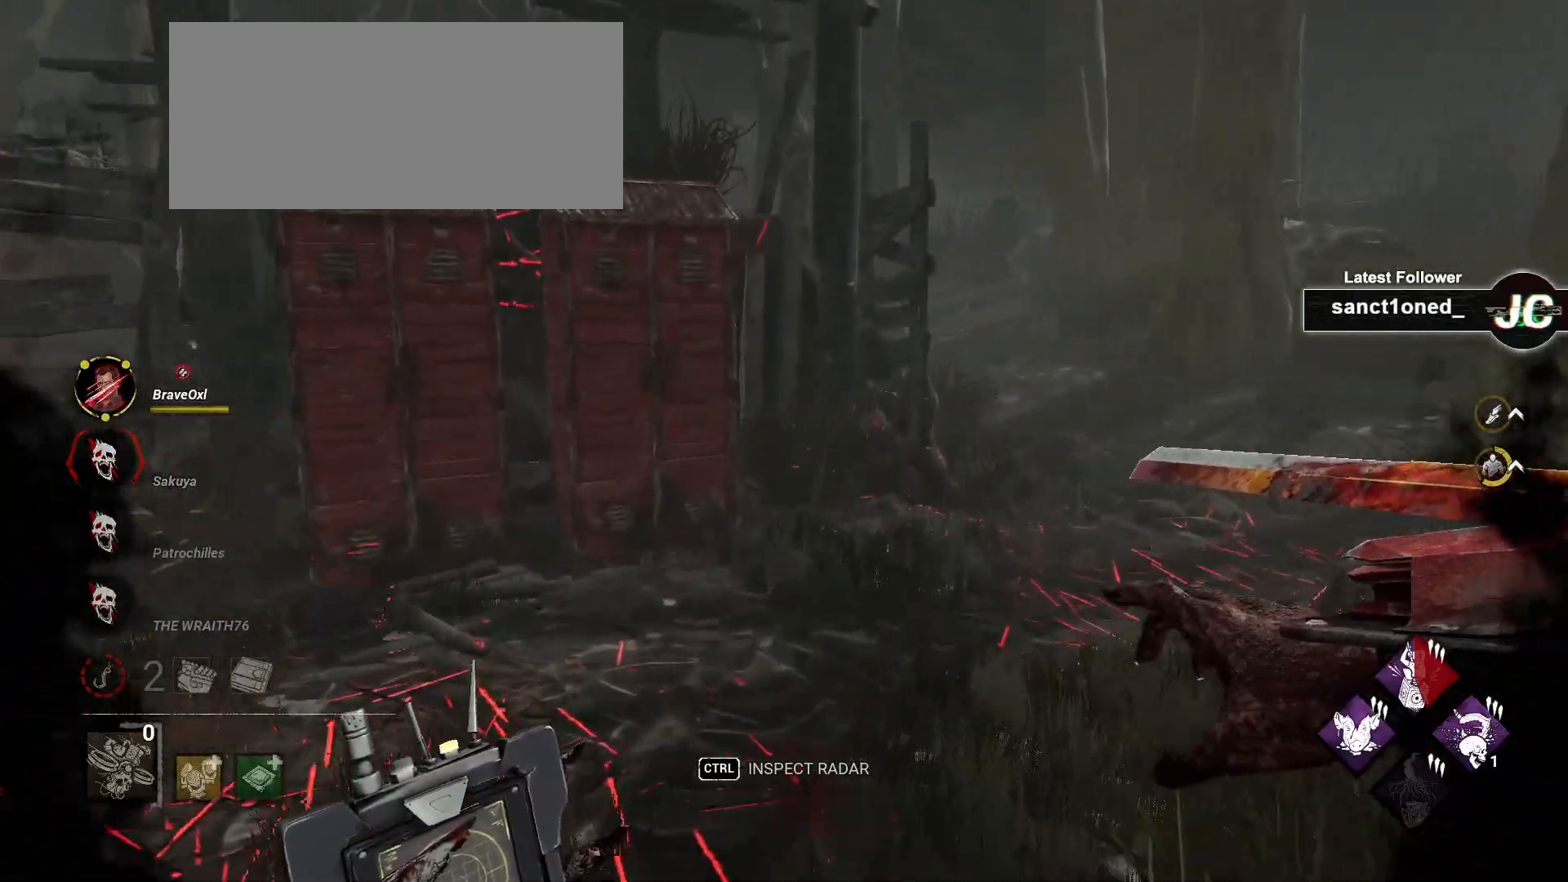
{"keys": ["ctrl", "d", "w"], "mouse": [], "events": [[50, "d", "down"], [133, "d", "up"], [267, "d", "down"], [300, "ctrl", "down"]]}
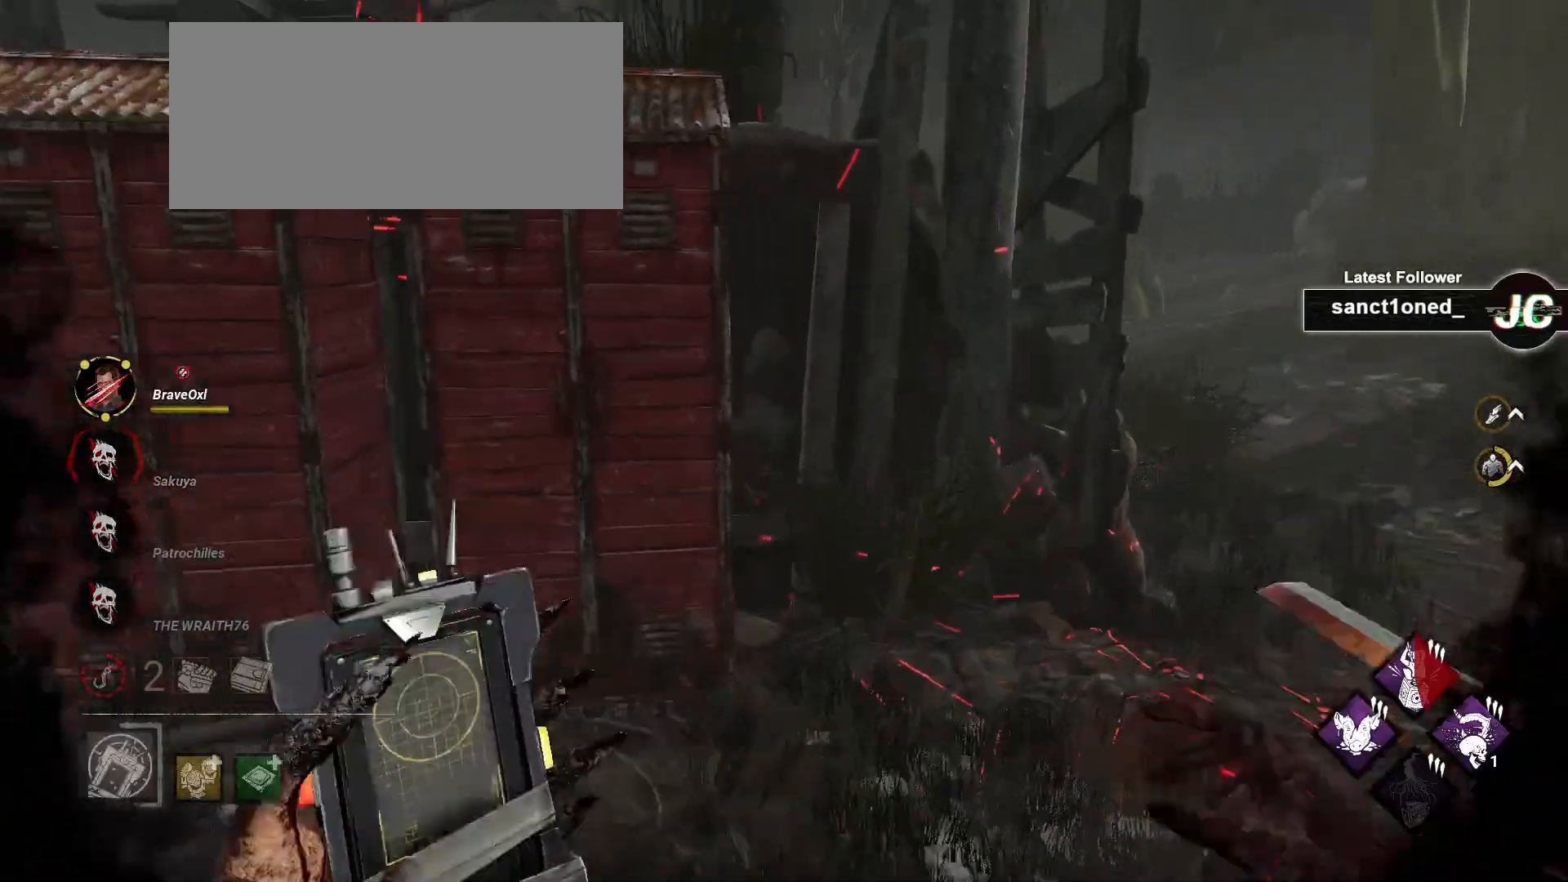
{"keys": ["ctrl", "d", "w"], "mouse": [], "events": [[350, "d", "up"], [450, "d", "down"]]}
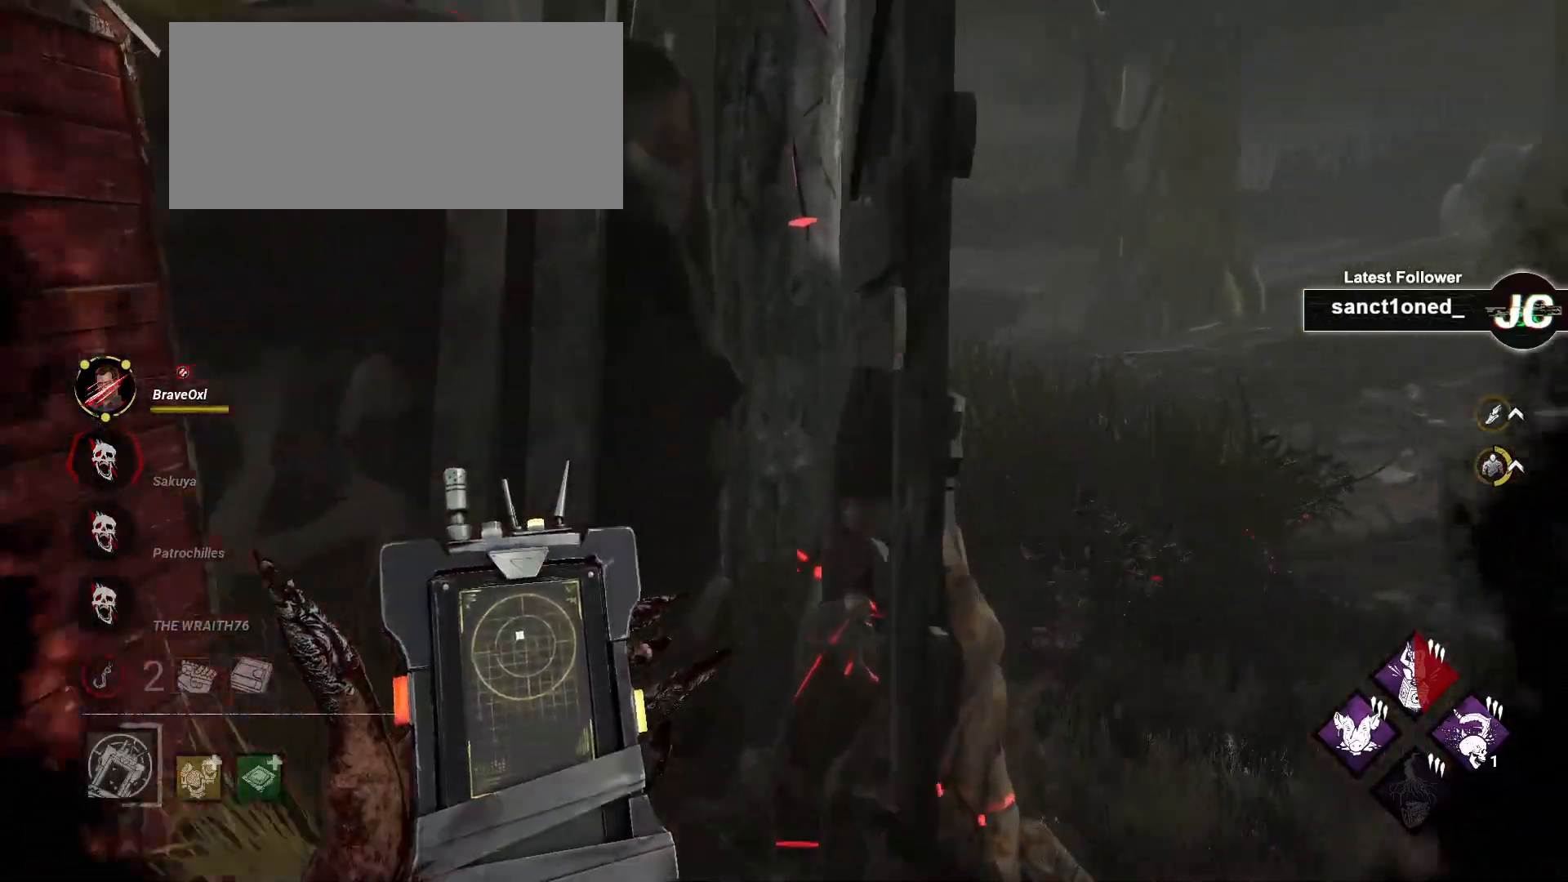
{"keys": ["d", "w"], "mouse": [], "events": [[33, "ctrl", "up"], [350, "d", "up"], [450, "d", "down"]]}
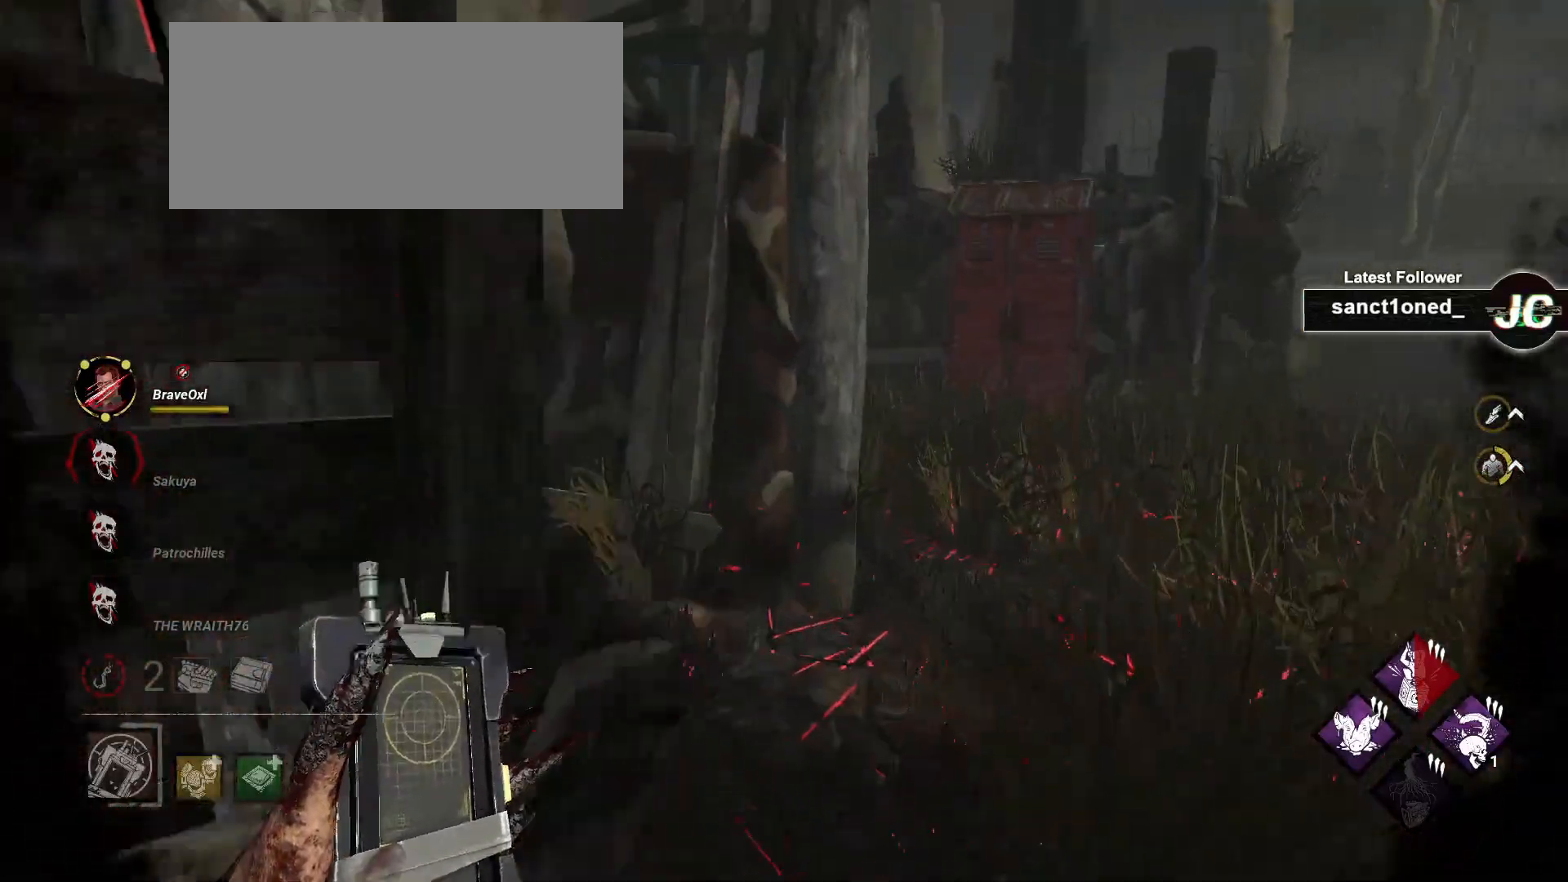
{"keys": ["w"], "mouse": [], "events": [[133, "d", "up"]]}
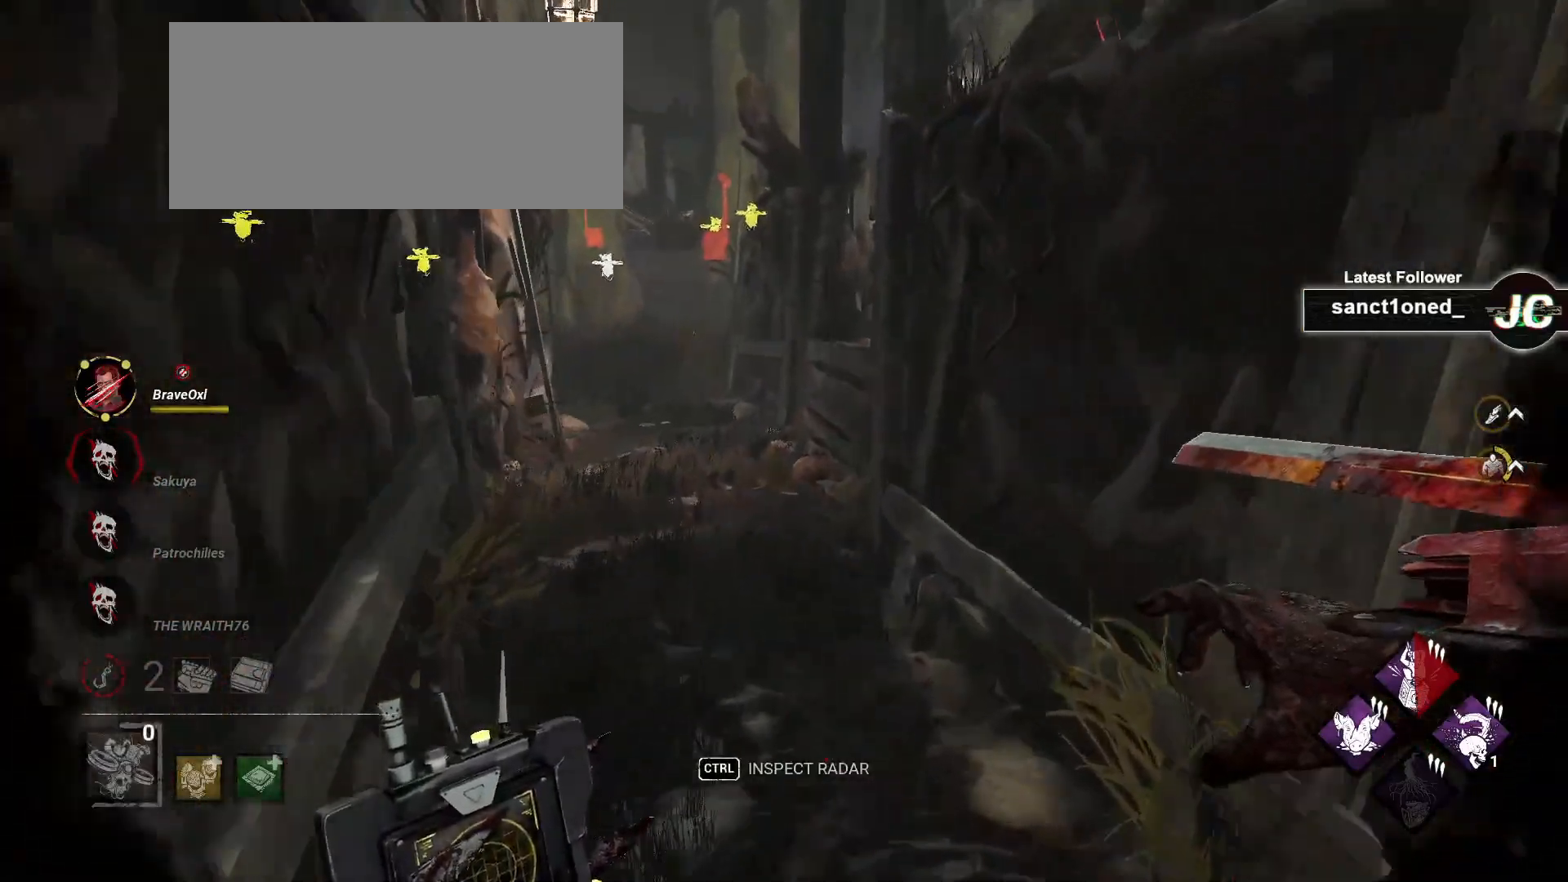
{"keys": ["a", "w"], "mouse": [], "events": [[367, "a", "down"]]}
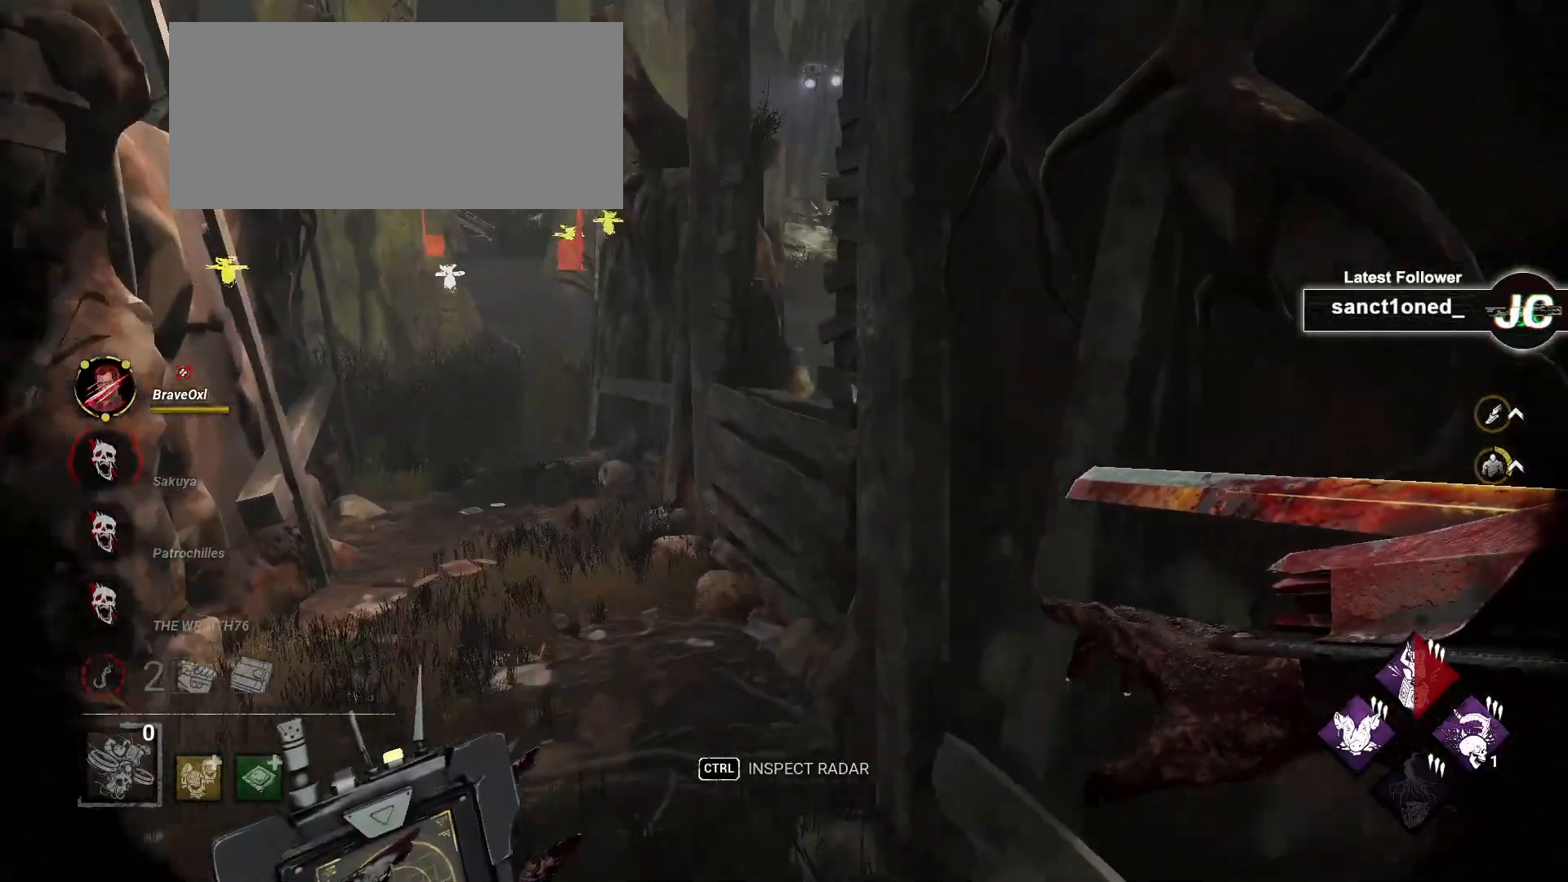
{"keys": ["a", "w"], "mouse": [], "events": [[100, "a", "up"], [150, "a", "down"]]}
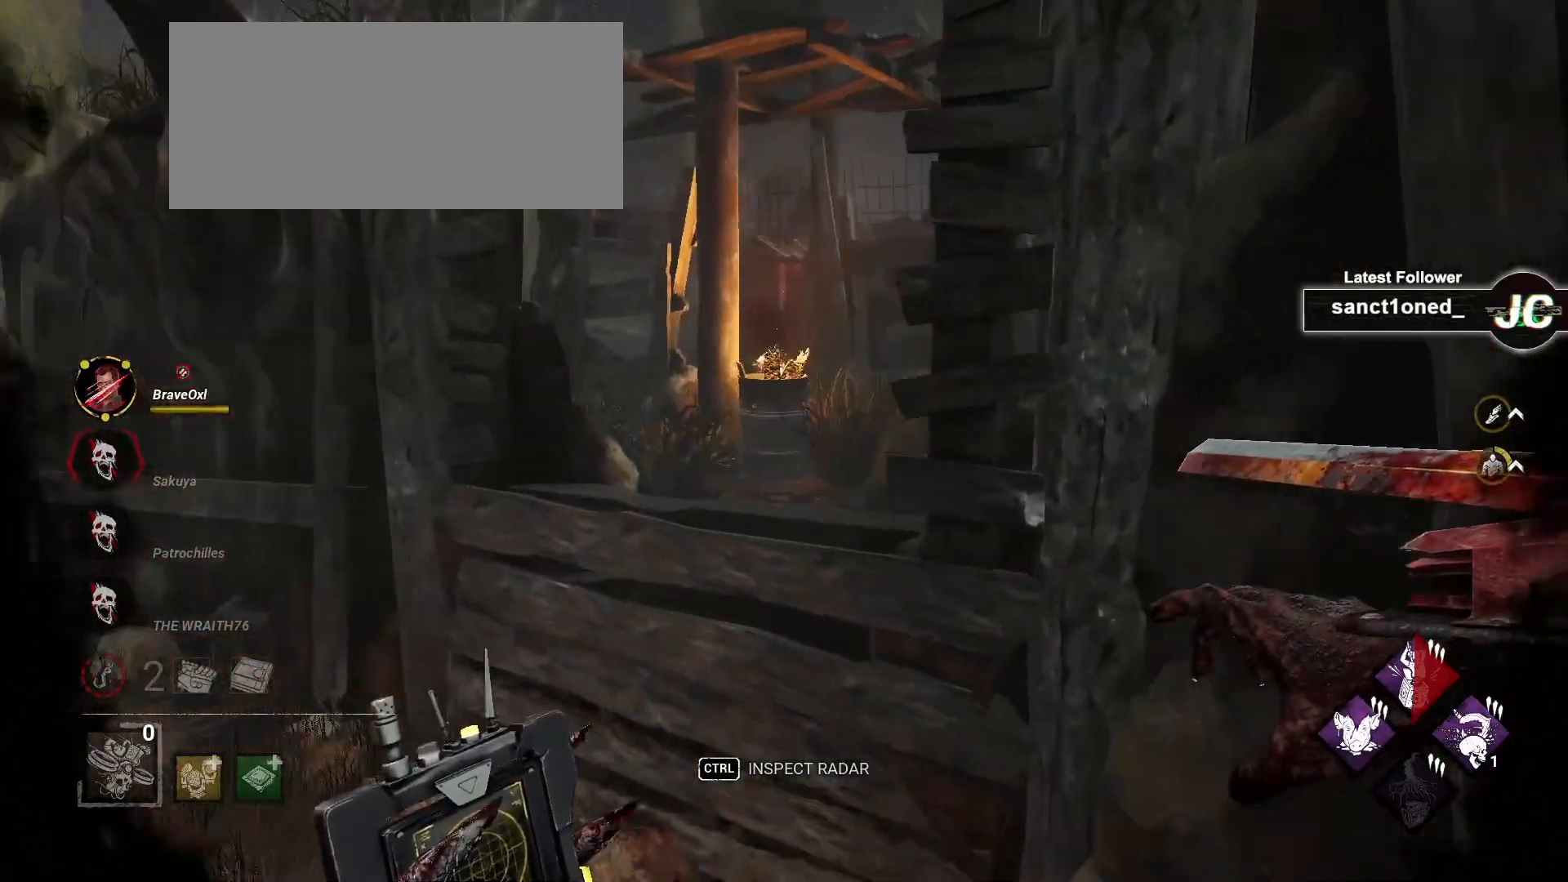
{"keys": ["a", "w"], "mouse": [], "events": []}
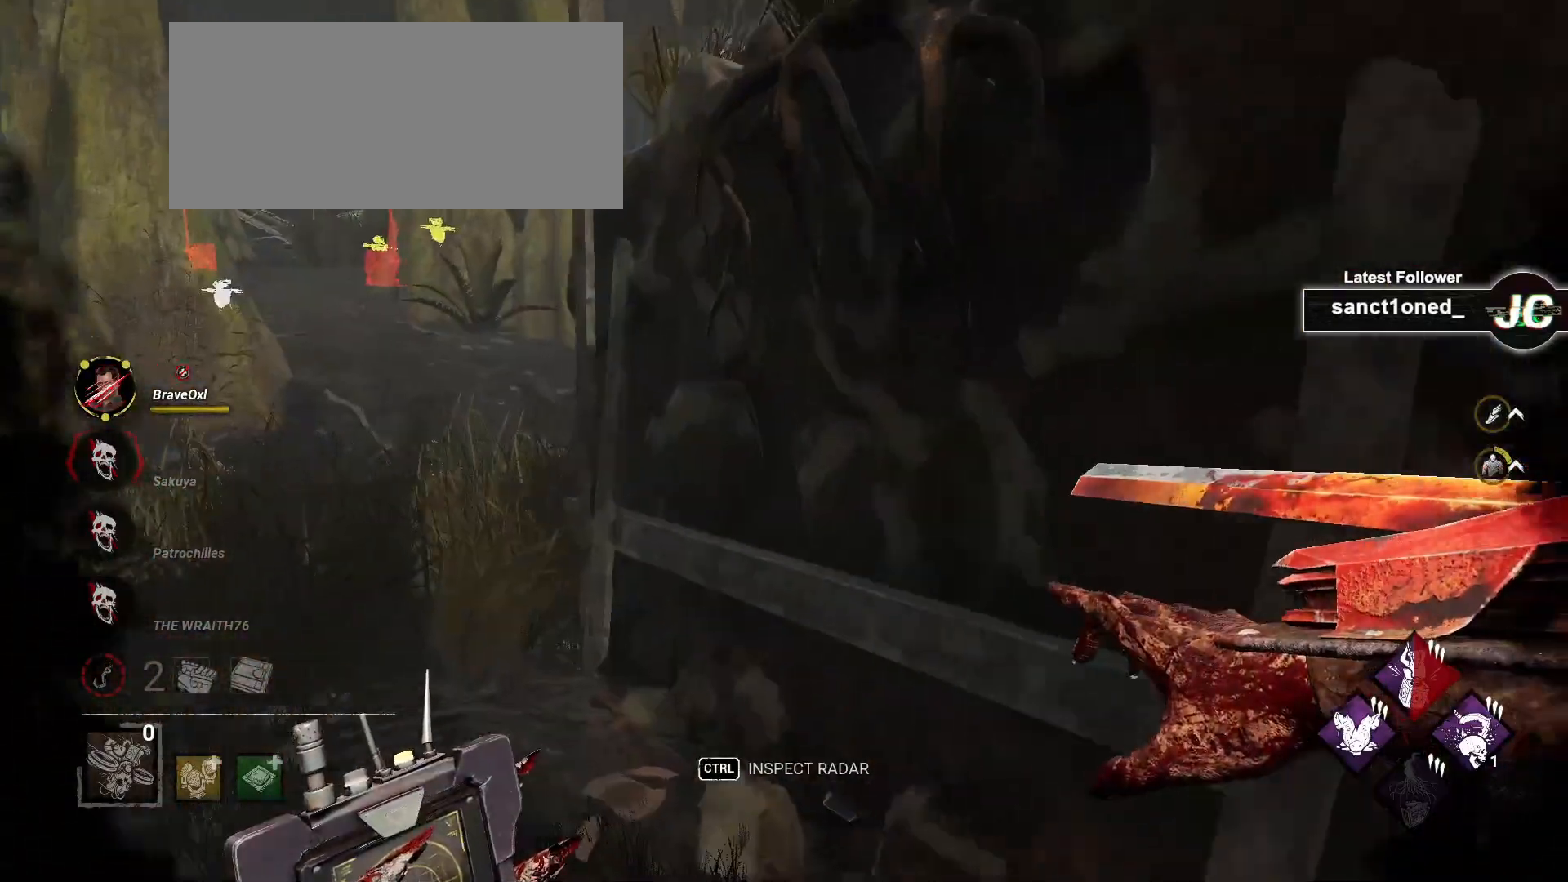
{"keys": ["a", "w"], "mouse": [], "events": []}
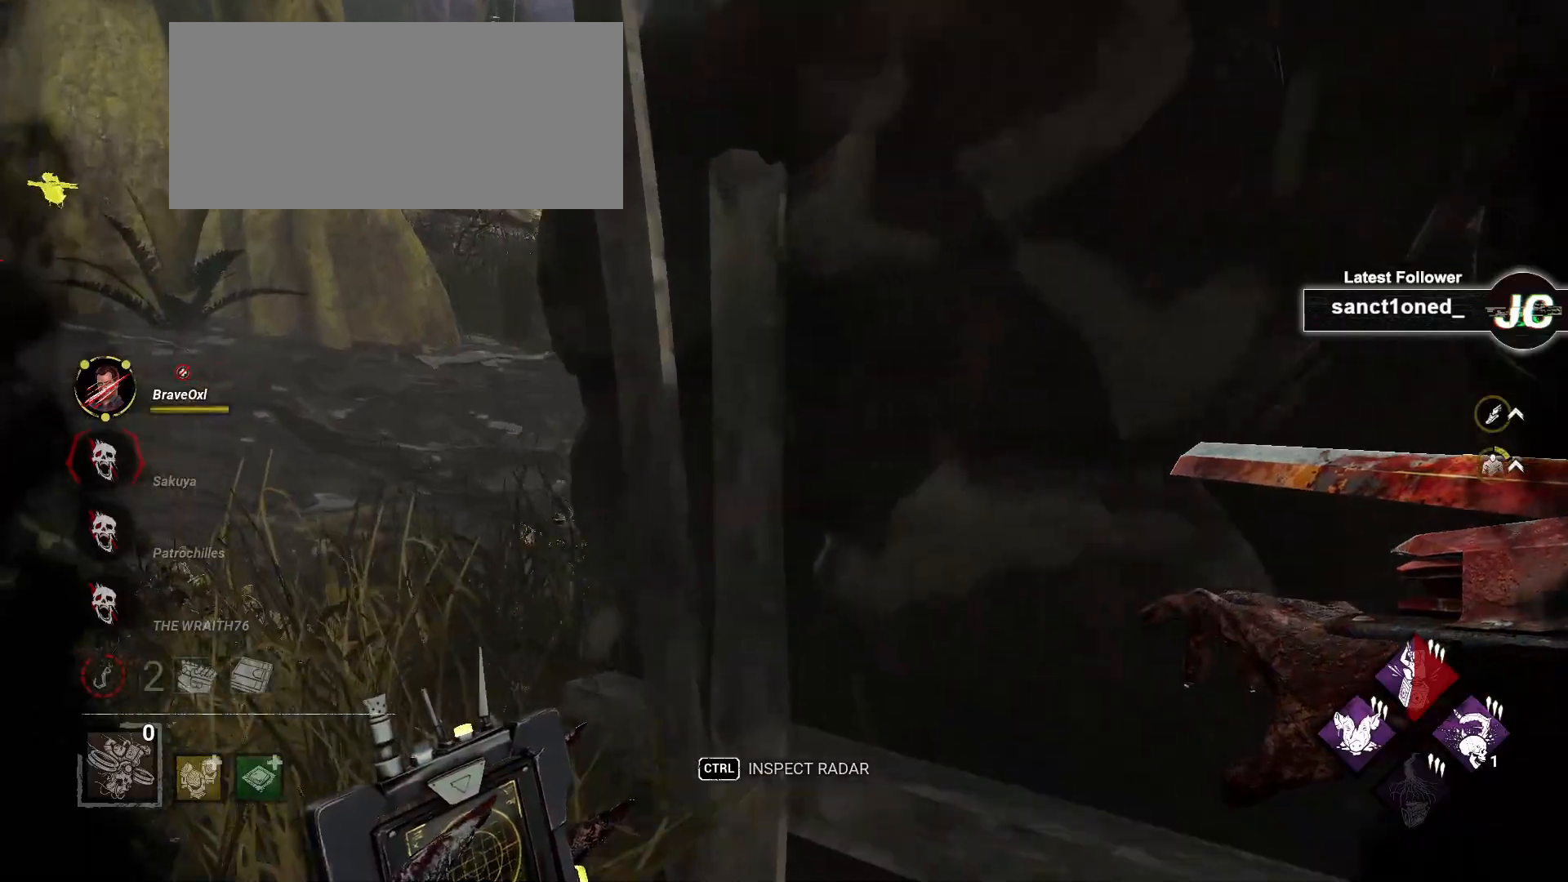
{"keys": ["a", "ctrl", "w"], "mouse": [], "events": [[100, "ctrl", "down"]]}
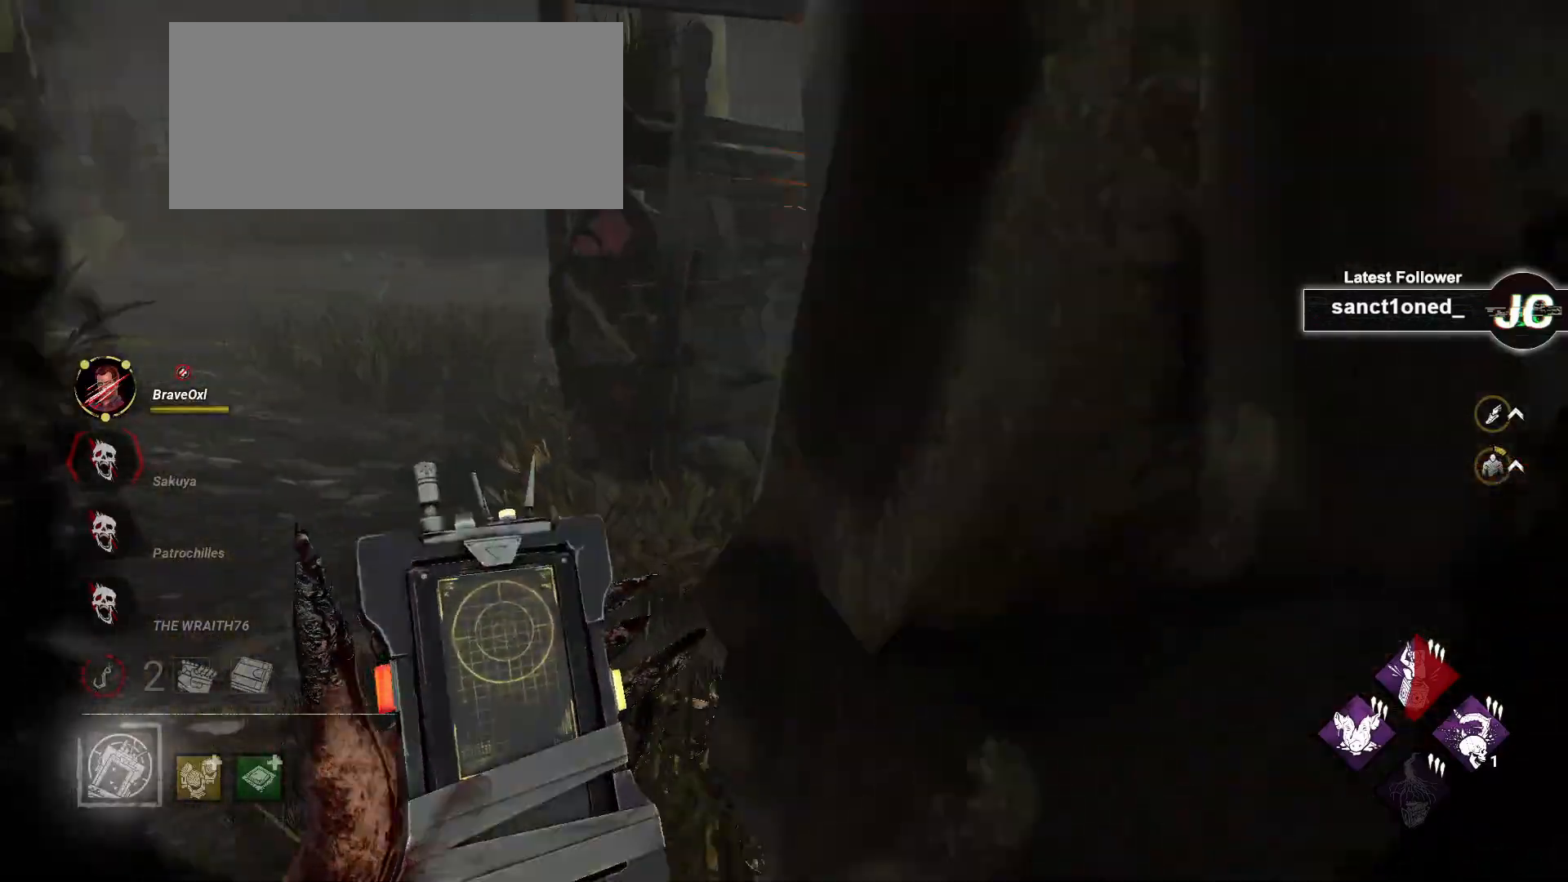
{"keys": ["w"], "mouse": [], "events": [[200, "a", "up"], [367, "ctrl", "up"]]}
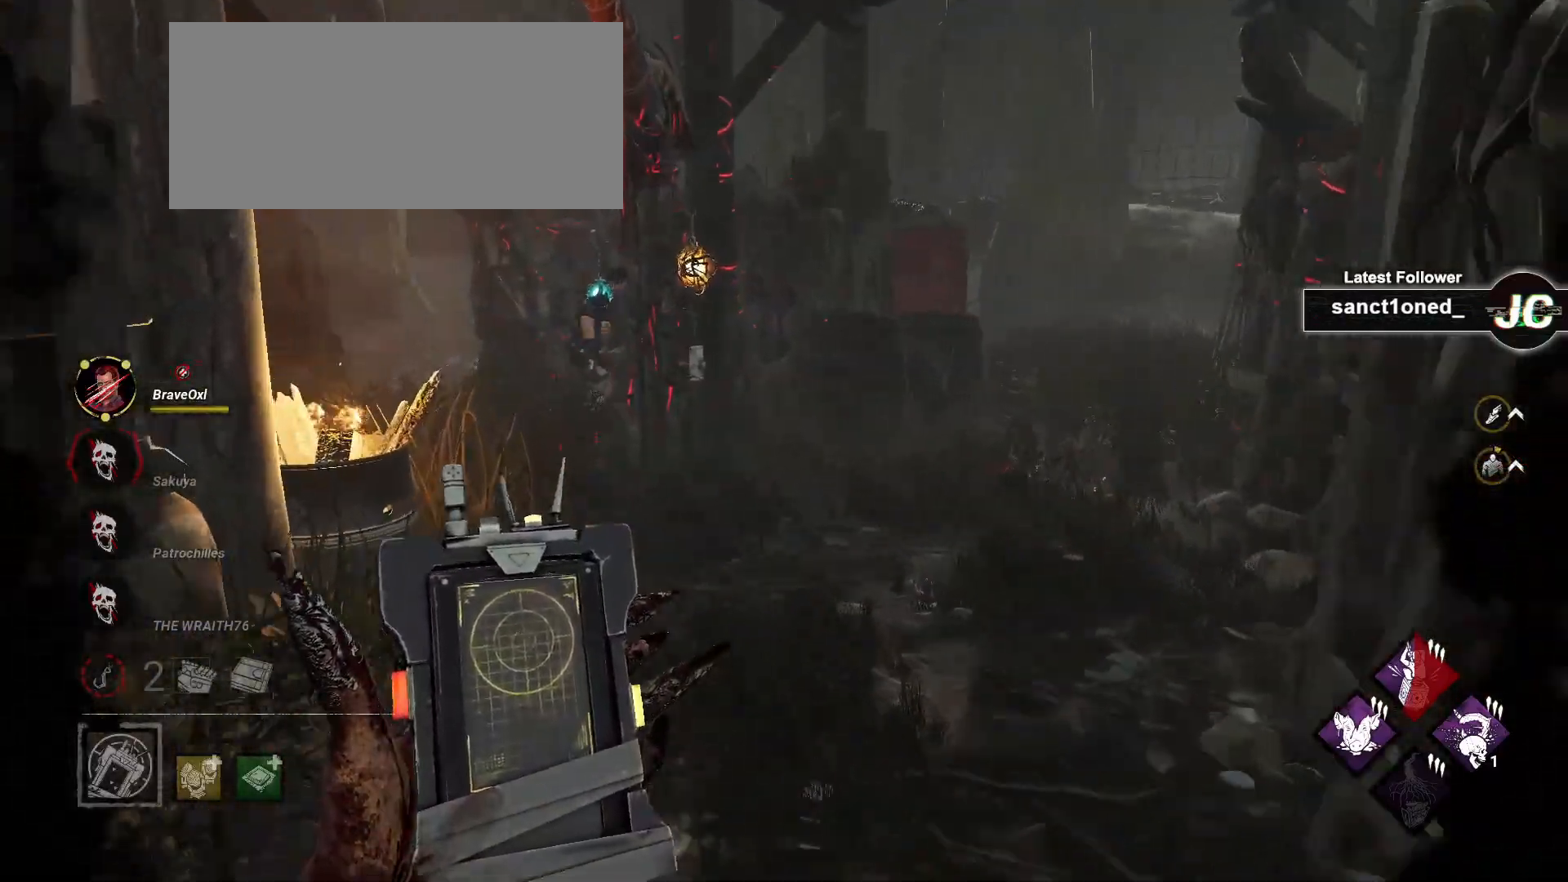
{"keys": ["w"], "mouse": [], "events": []}
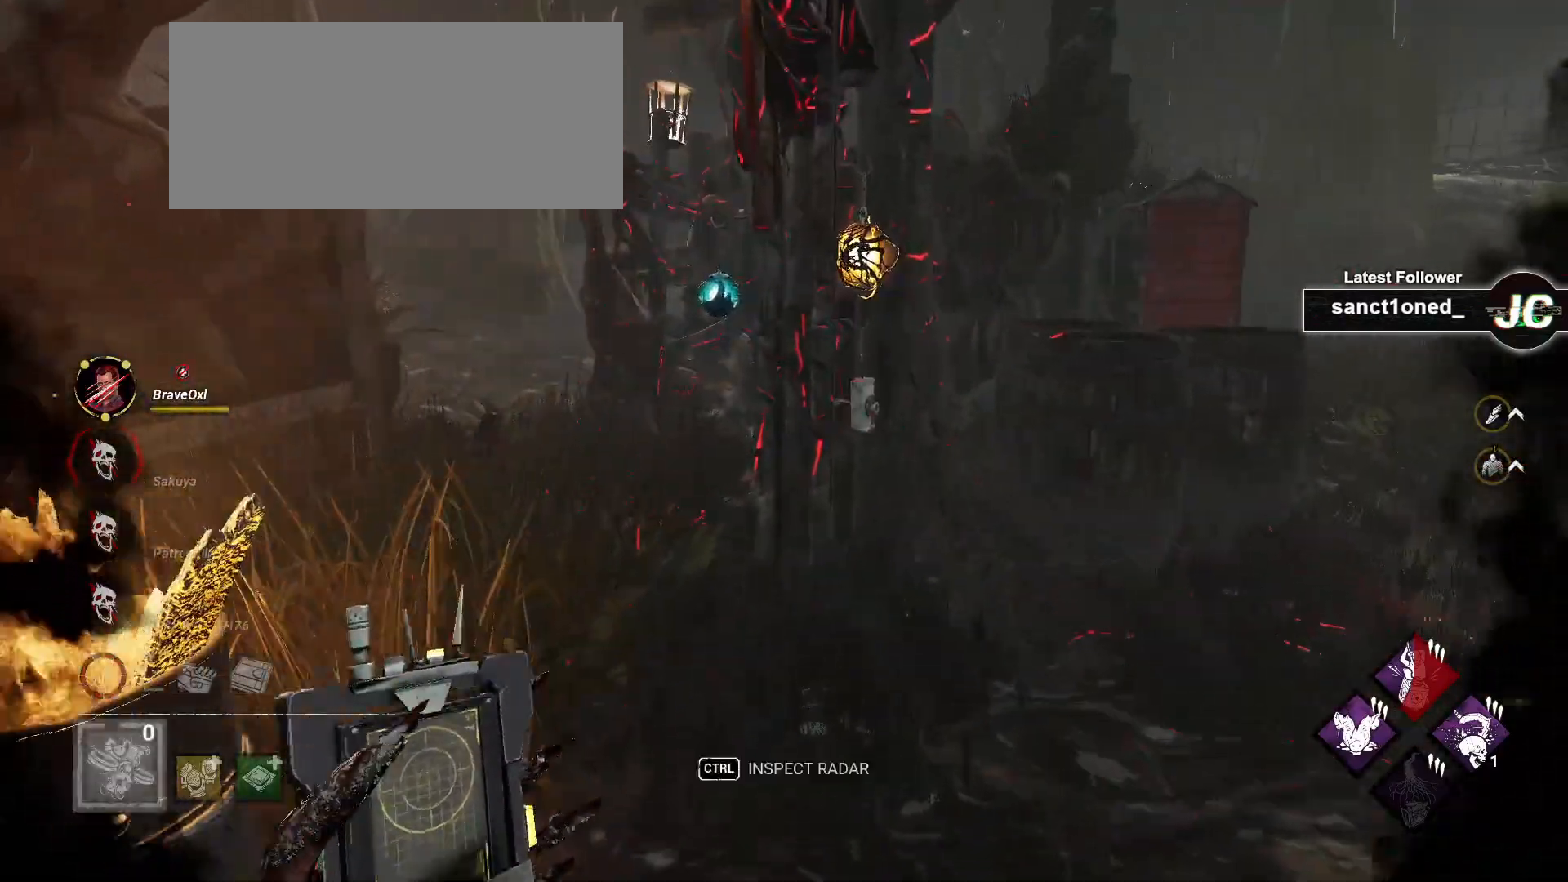
{"keys": ["d", "w"], "mouse": [], "events": [[350, "d", "down"]]}
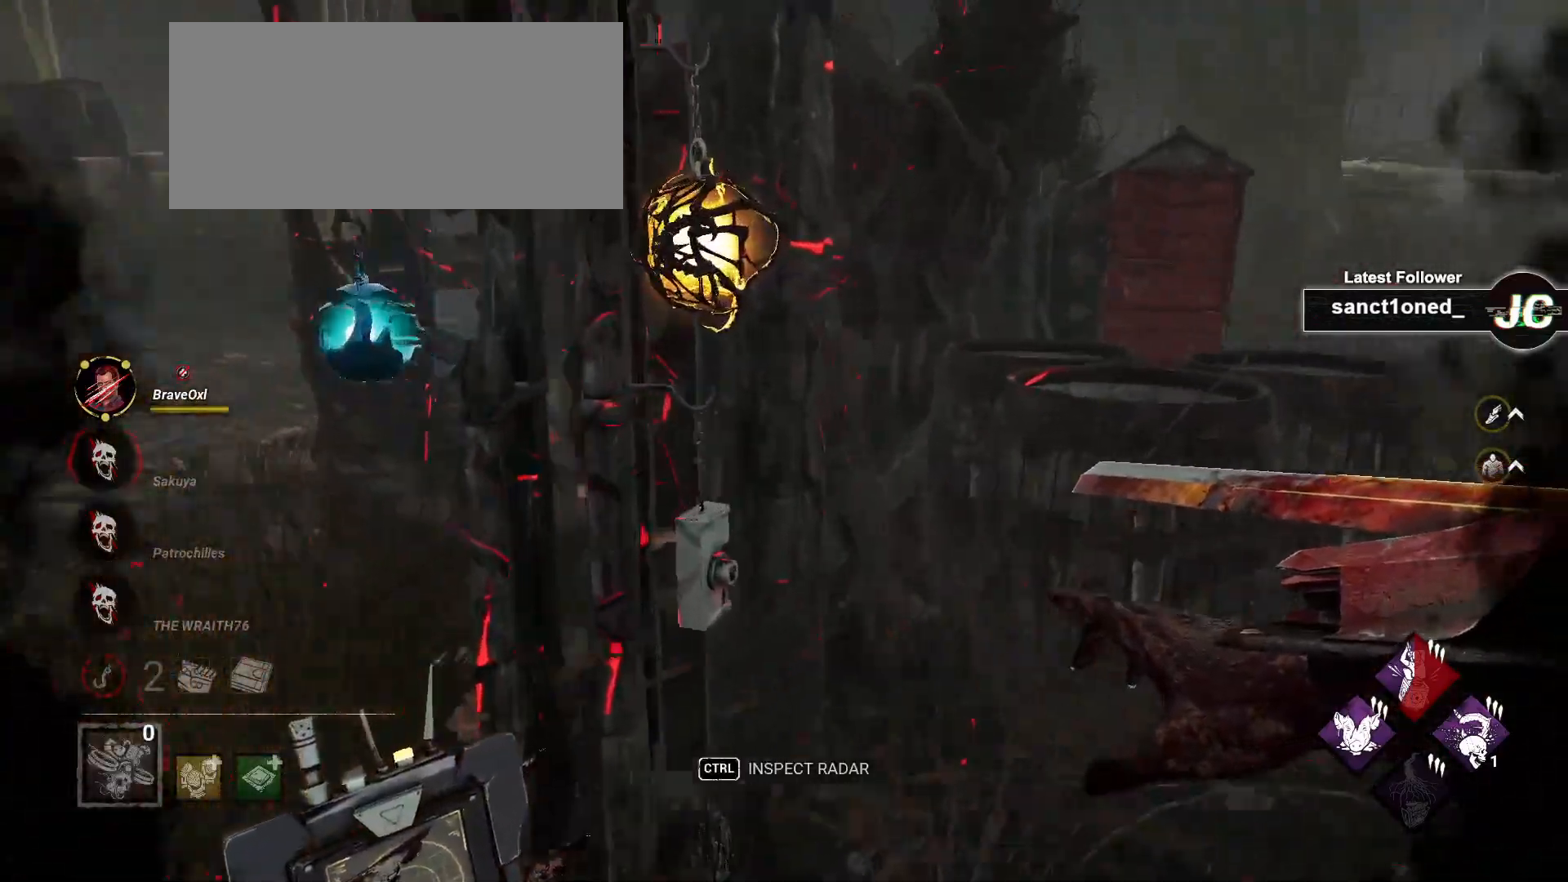
{"keys": ["a", "w"], "mouse": [], "events": [[33, "a", "down"], [33, "d", "up"], [83, "w", "up"], [433, "w", "down"]]}